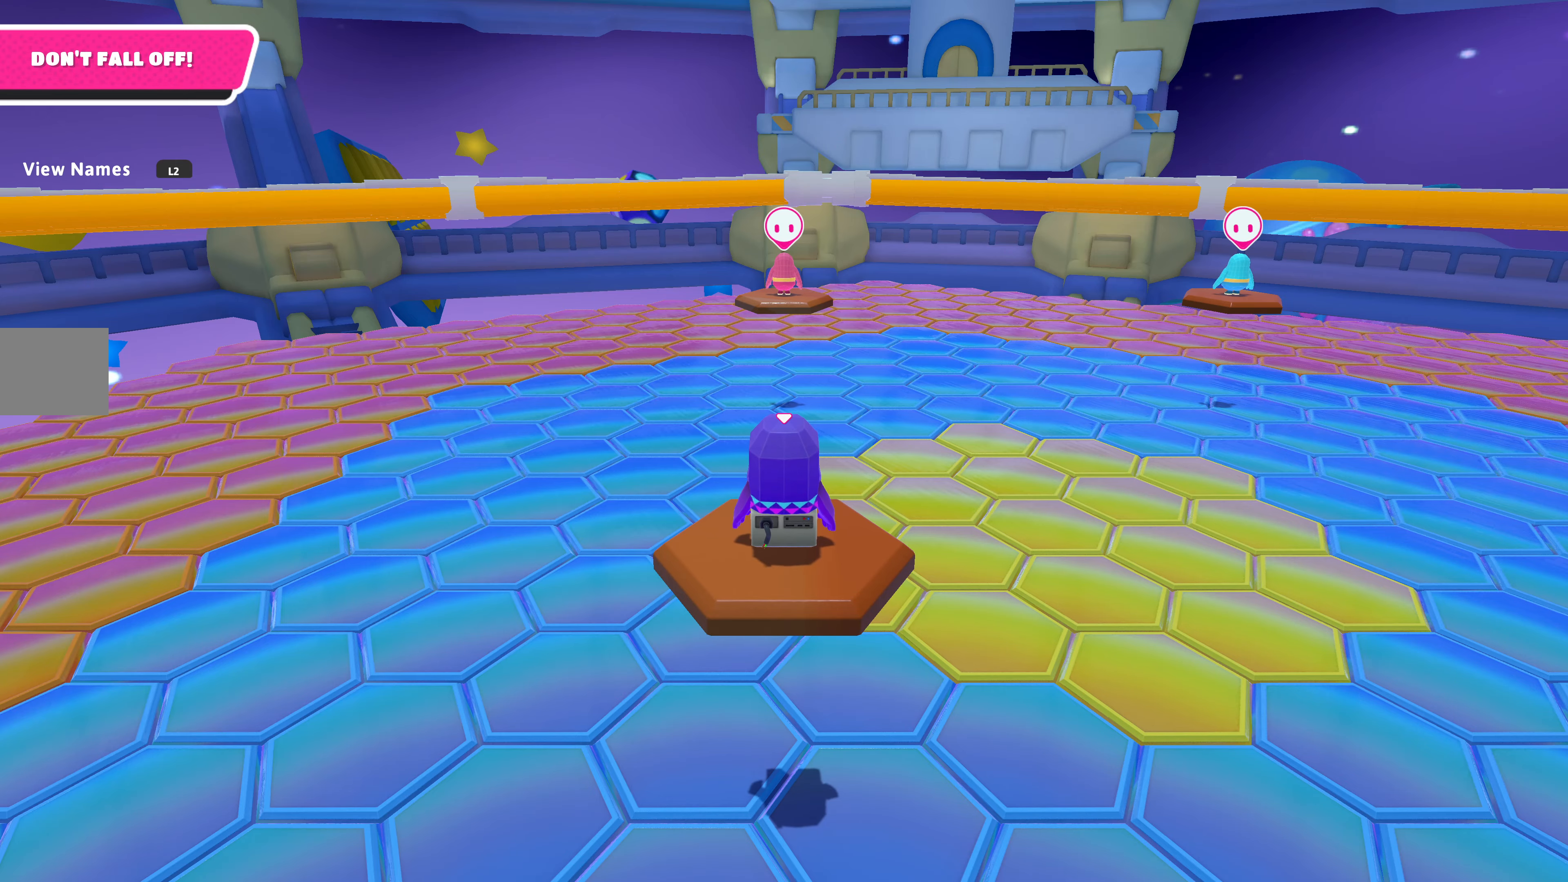
Gameplay with a controller (PlayStation layout); each line is a JSON object with the inputs held at the frame after it. "events" lists button and stick changes between this image and that frame as [ms after this image, input, new state], when the widget could be followed in between.
{"buttons": [], "left_stick": "center", "right_stick": "left", "events": [[100, "right_stick", "left"]]}
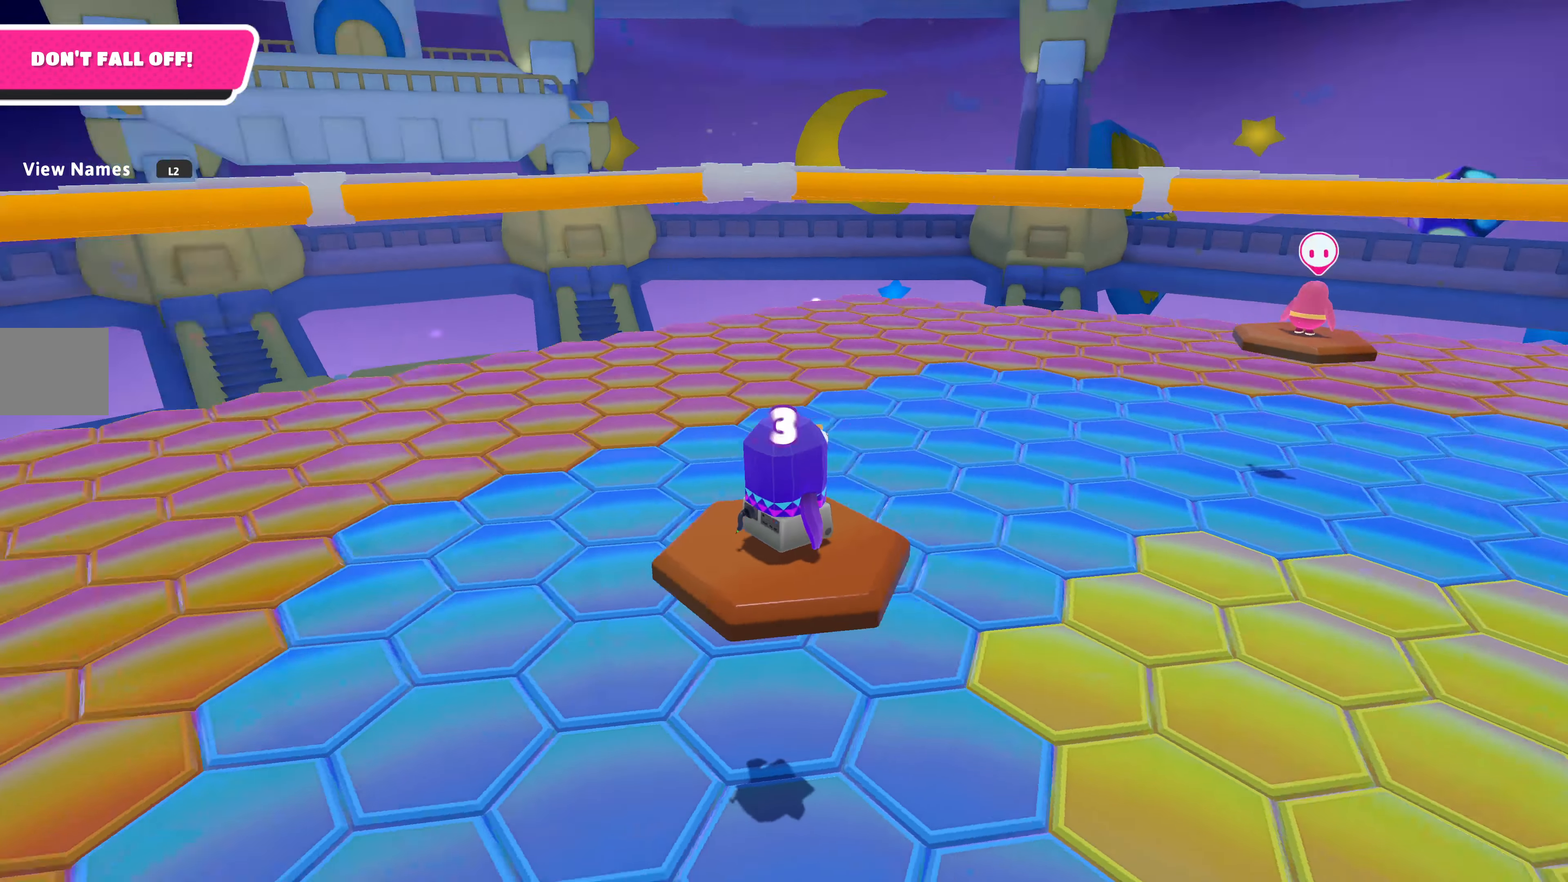
{"buttons": [], "left_stick": "center", "right_stick": "center", "events": [[233, "right_stick", "center"]]}
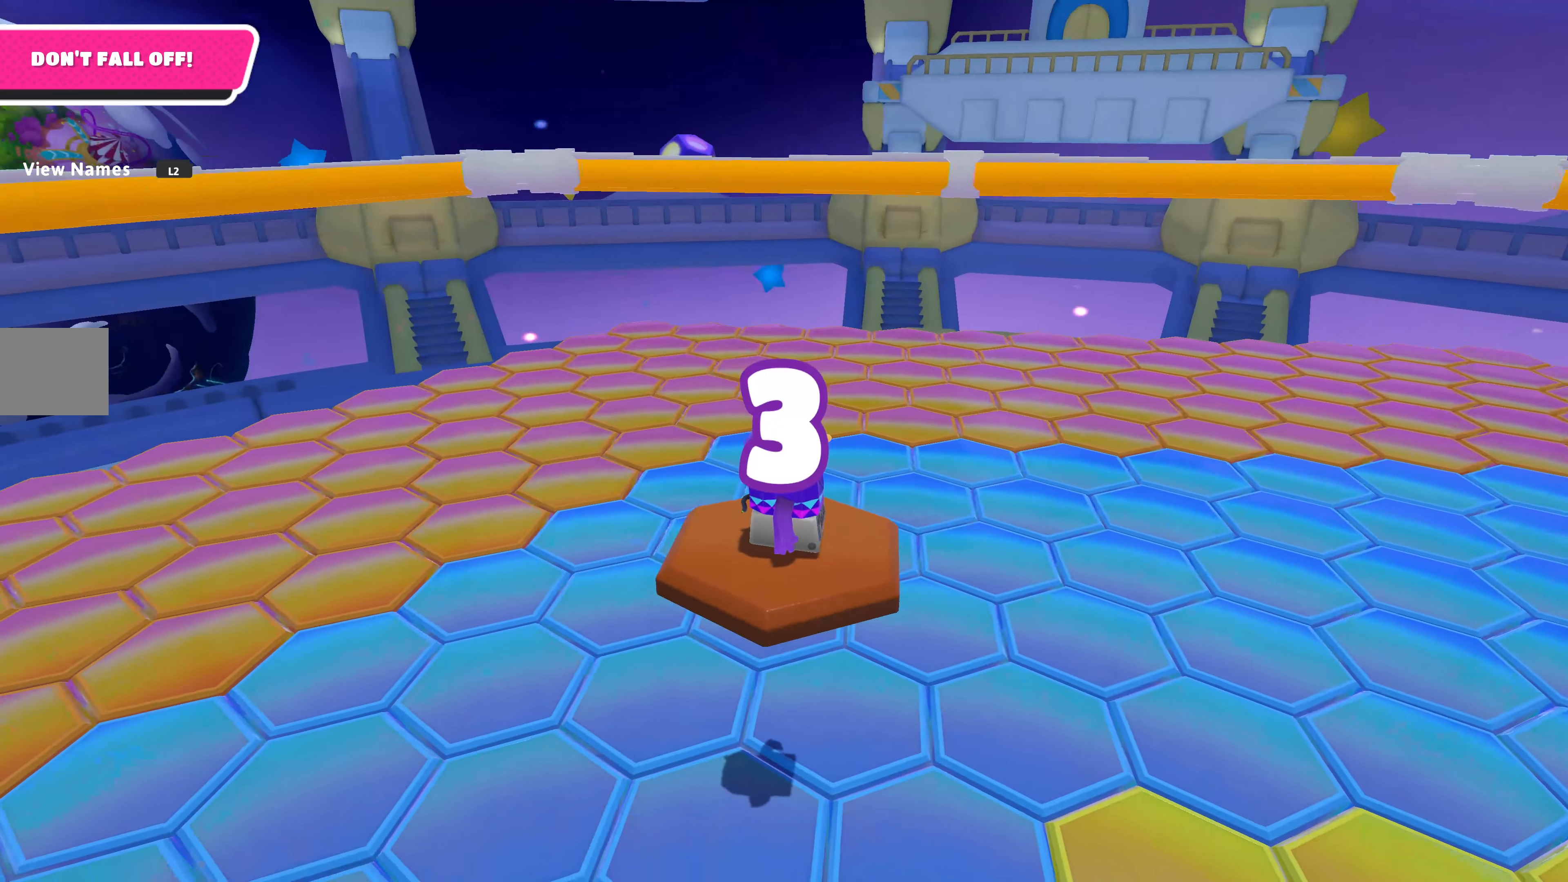
{"buttons": [], "left_stick": "center", "right_stick": "up-right", "events": [[67, "right_stick", "right"], [400, "right_stick", "up-right"]]}
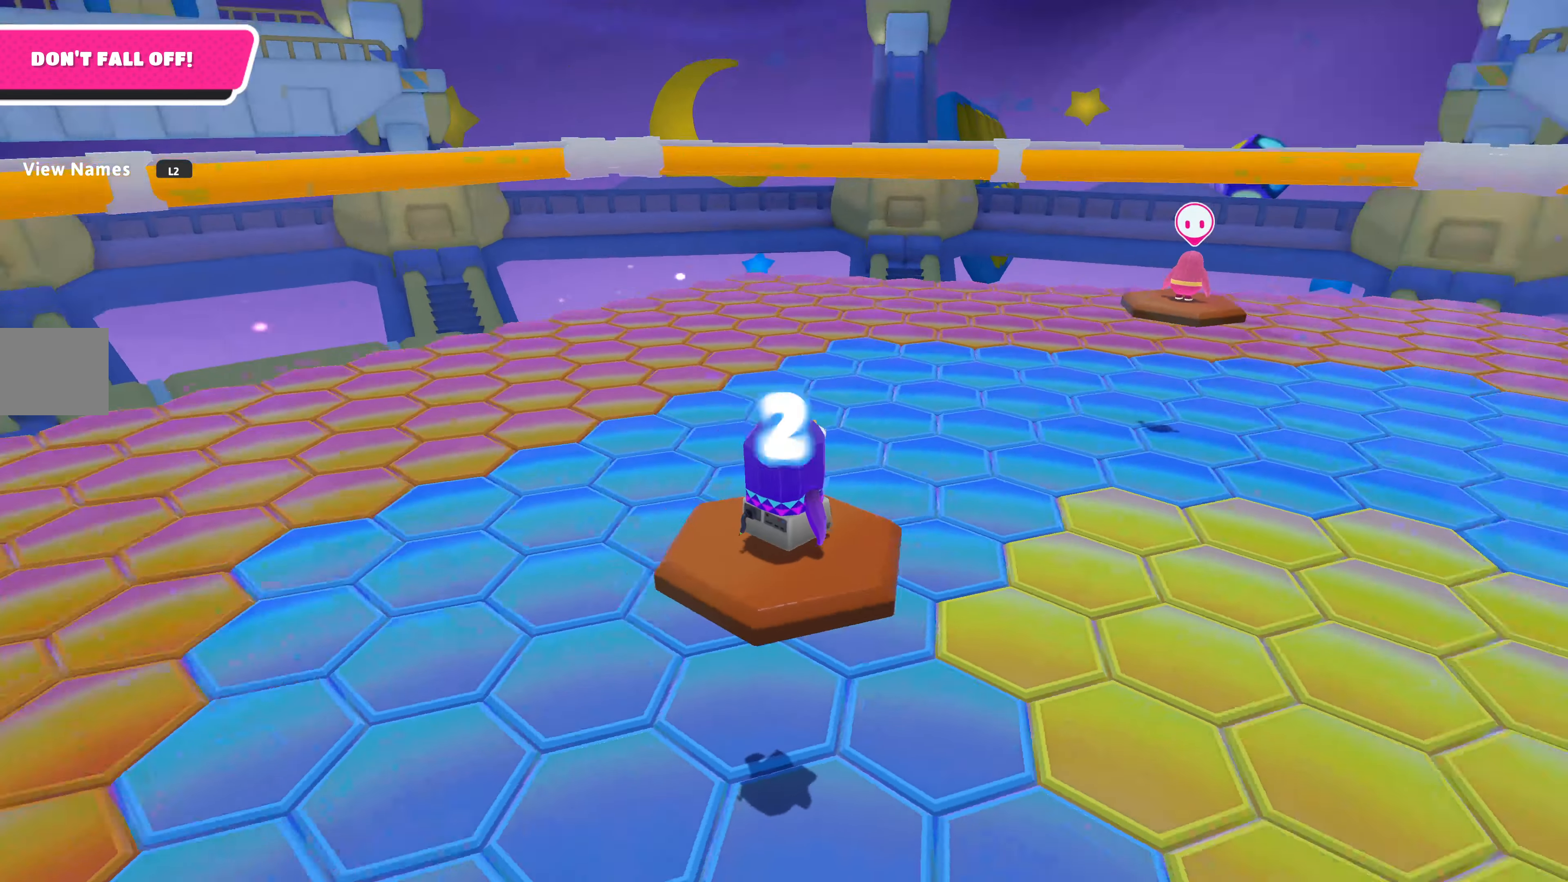
{"buttons": [], "left_stick": "center", "right_stick": "center", "events": [[33, "right_stick", "up"], [200, "right_stick", "center"]]}
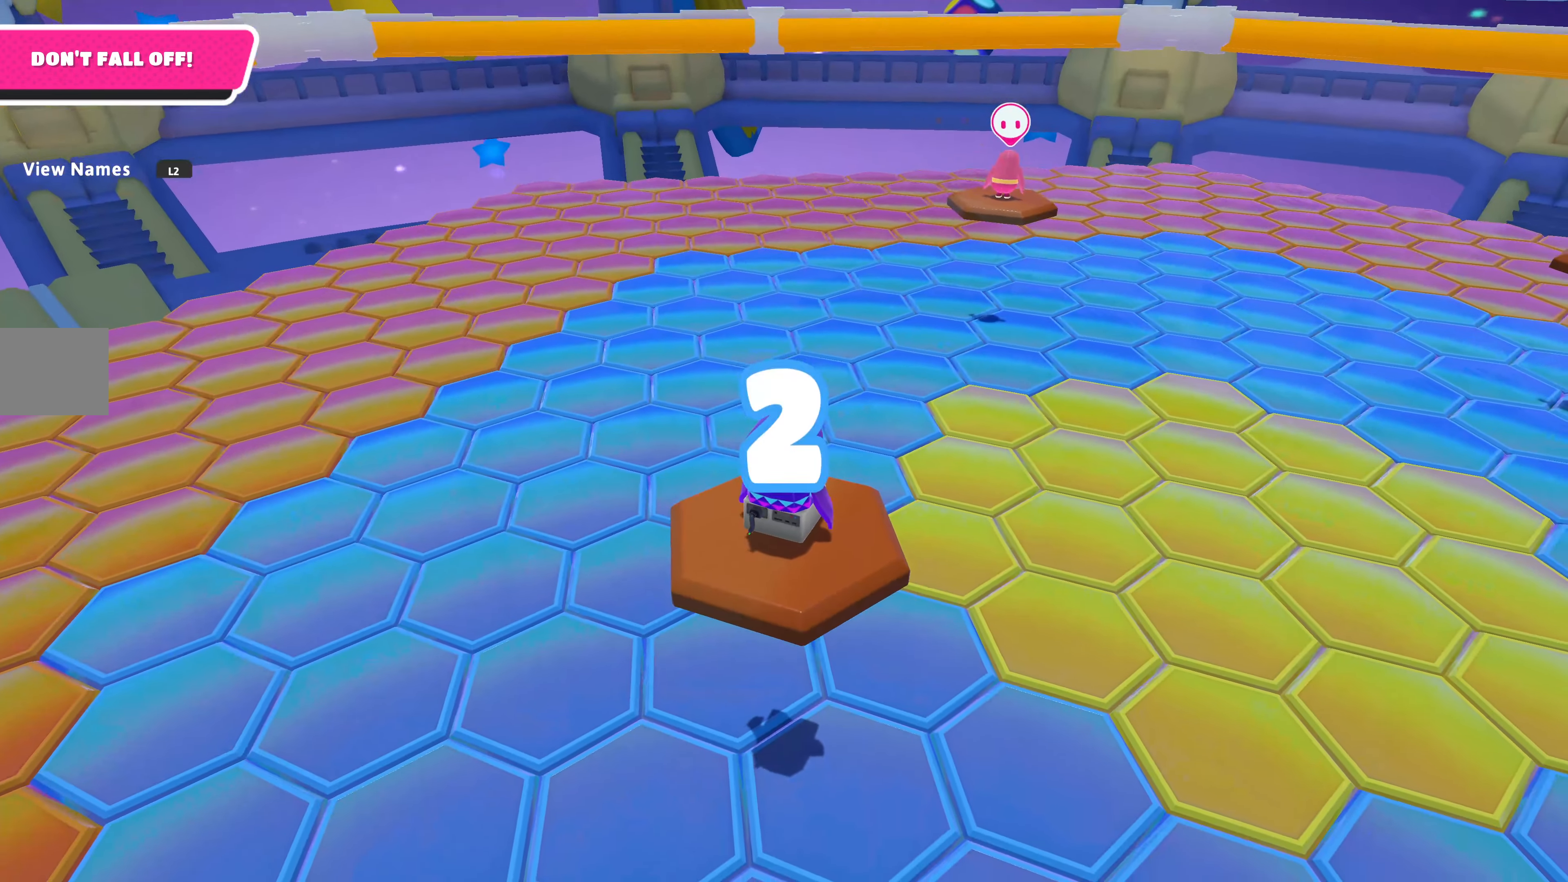
{"buttons": [], "left_stick": "center", "right_stick": "center", "events": [[33, "right_stick", "down"], [433, "right_stick", "center"]]}
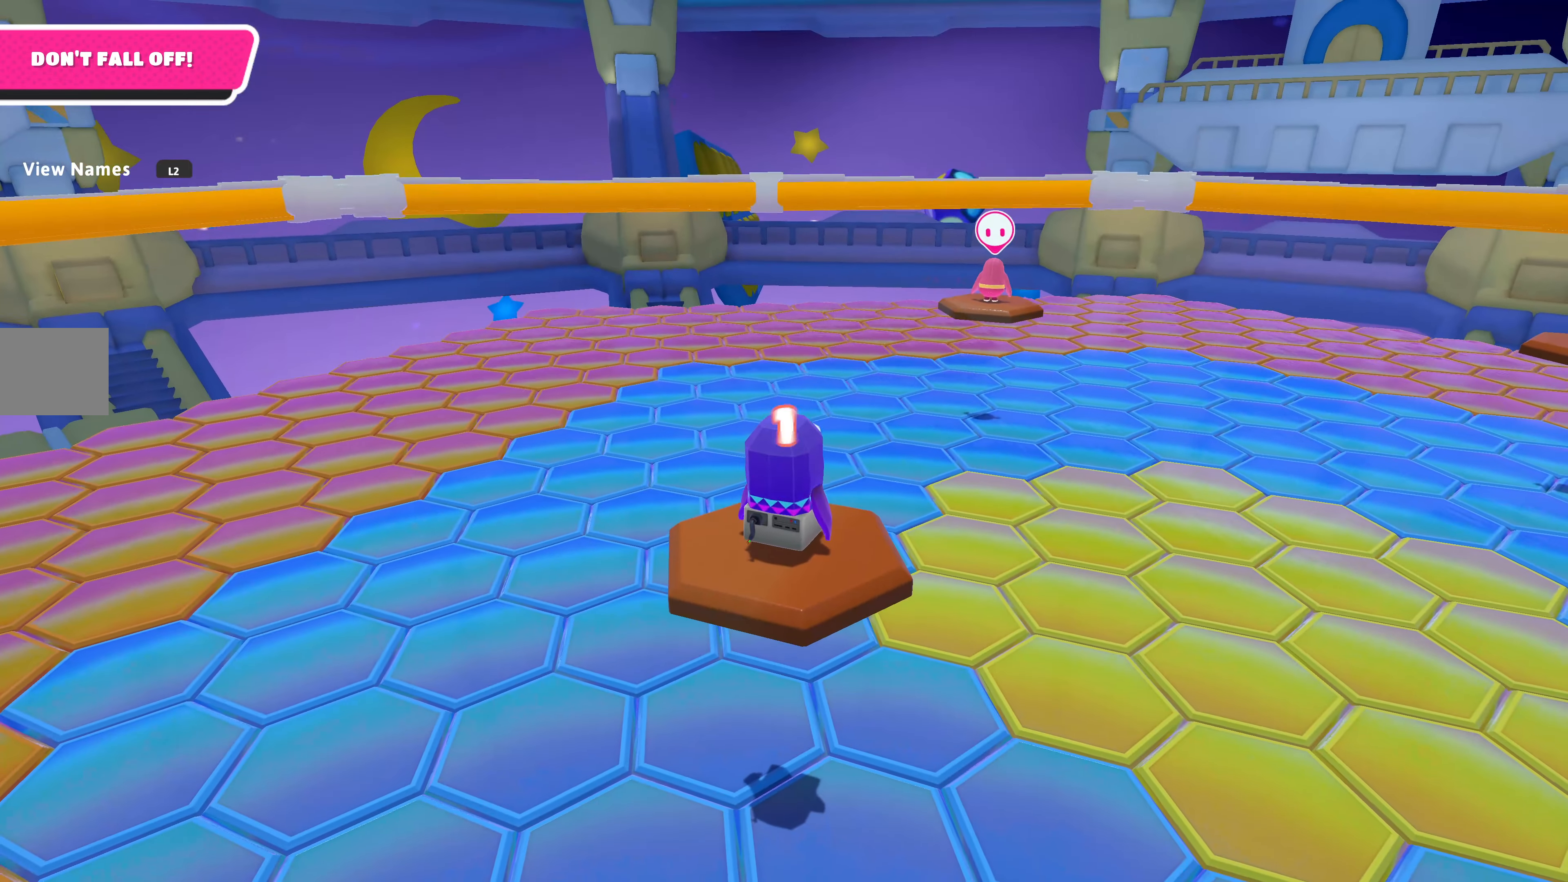
{"buttons": [], "left_stick": "center", "right_stick": "center", "events": []}
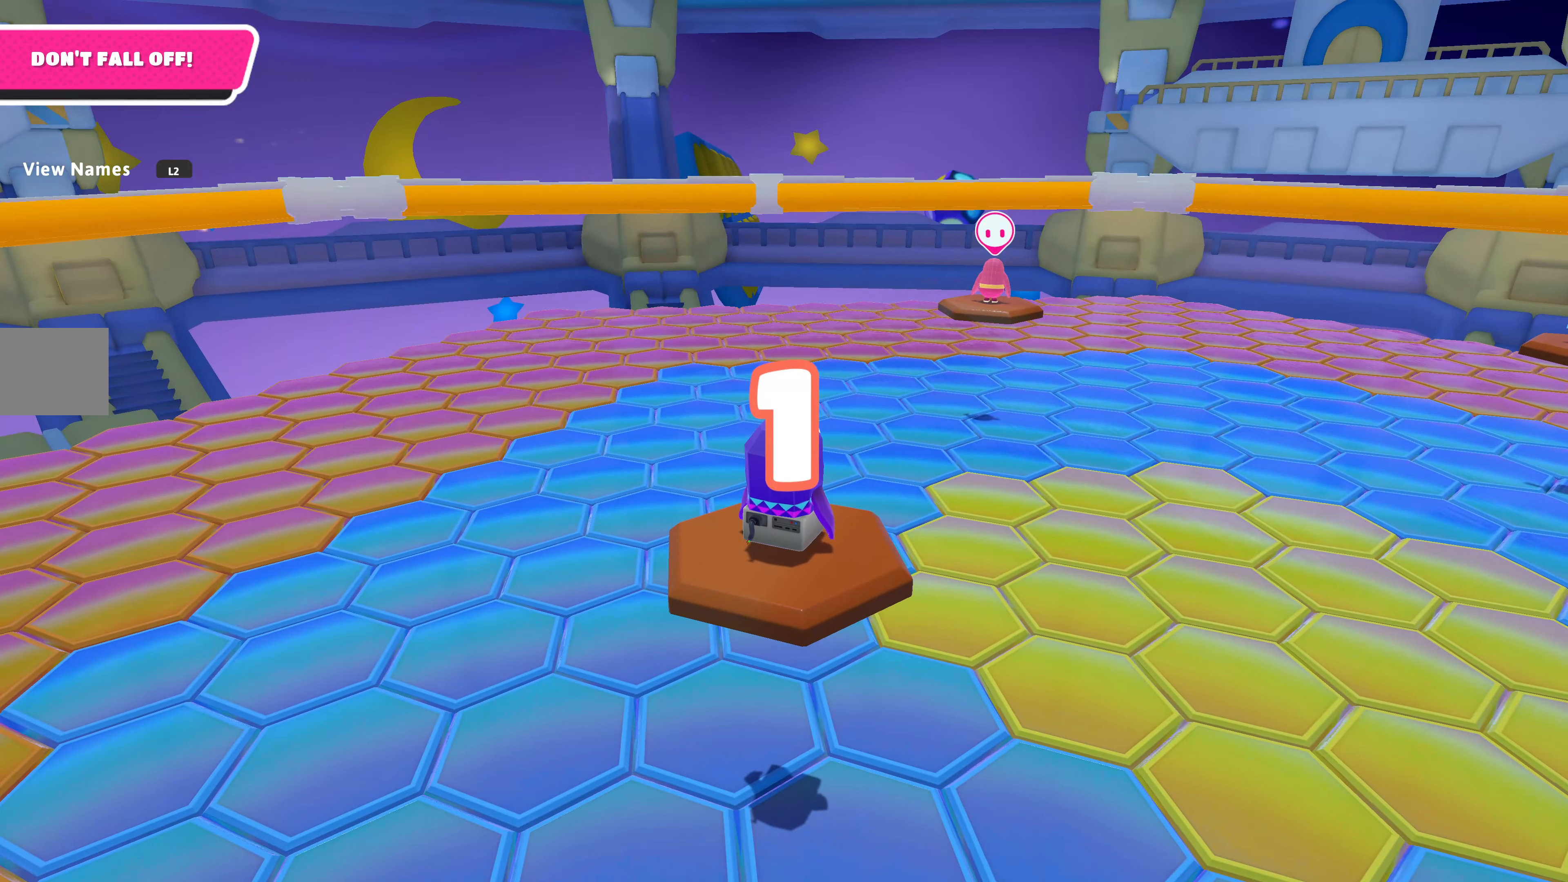
{"buttons": [], "left_stick": "up", "right_stick": "center", "events": [[33, "right_stick", "right"], [167, "right_stick", "center"], [233, "left_stick", "up"]]}
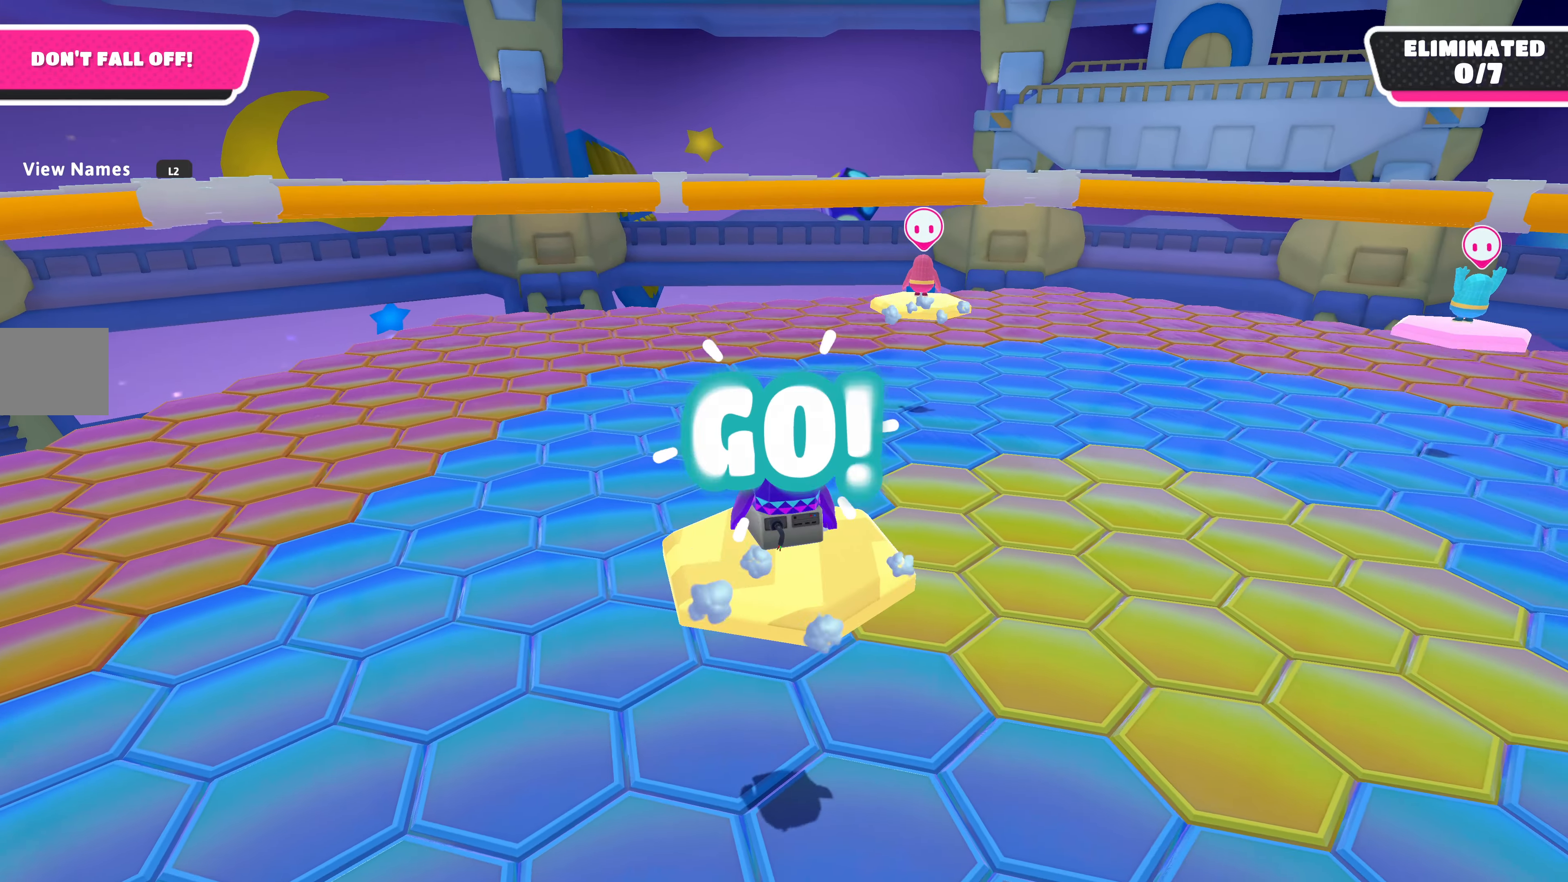
{"buttons": [], "left_stick": "up-left", "right_stick": "center", "events": [[67, "left_stick", "up-left"], [233, "CROSS", "down"], [333, "CROSS", "up"]]}
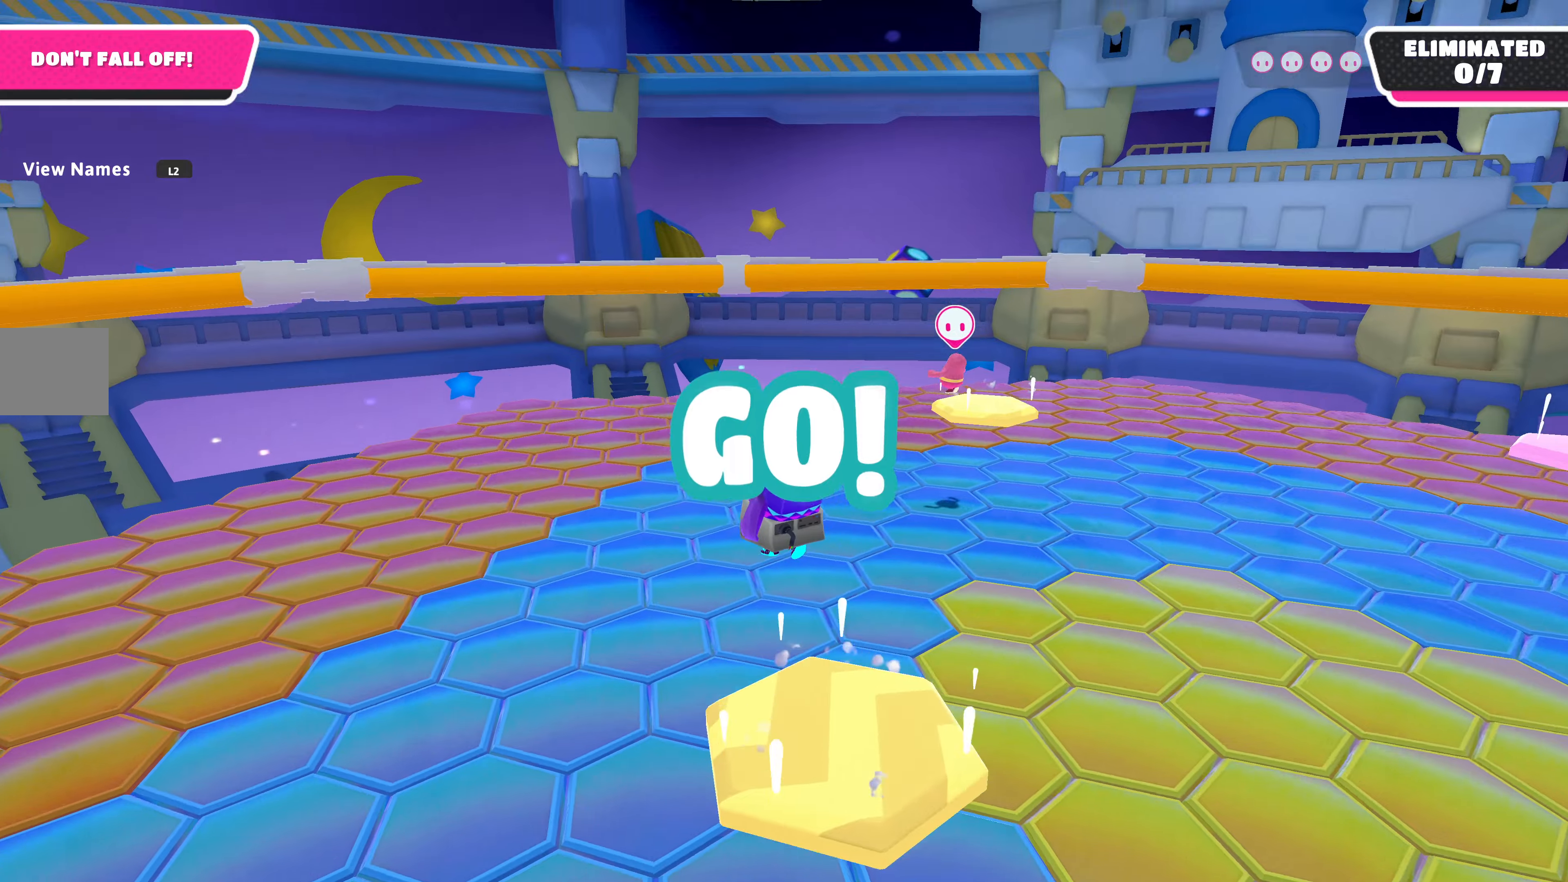
{"buttons": [], "left_stick": "center", "right_stick": "center", "events": [[100, "left_stick", "center"]]}
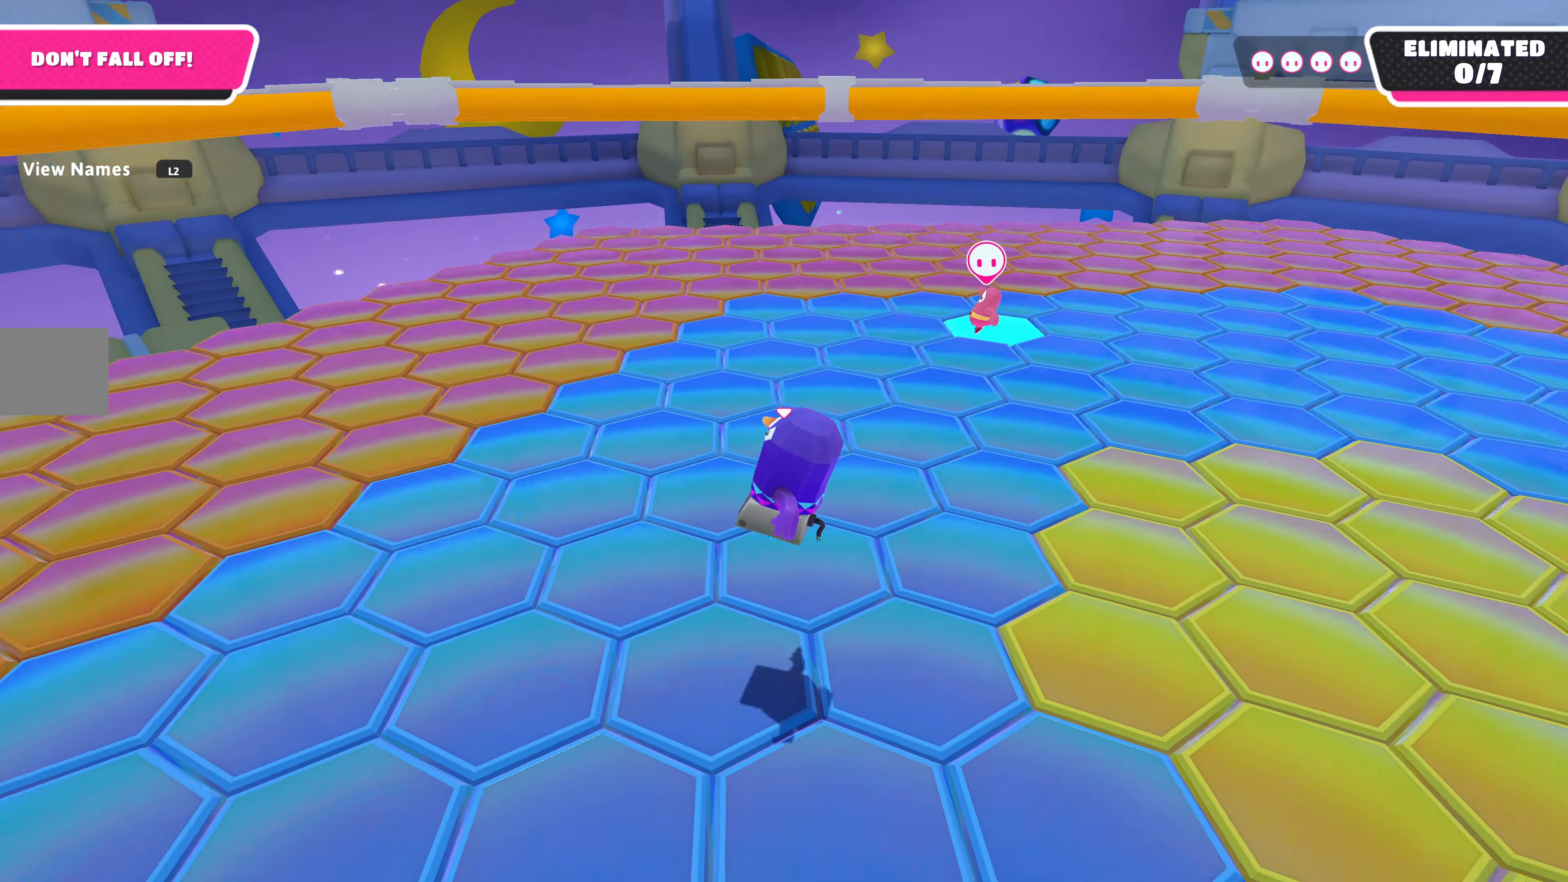
{"buttons": [], "left_stick": "center", "right_stick": "center", "events": [[233, "right_stick", "right"], [466, "right_stick", "center"]]}
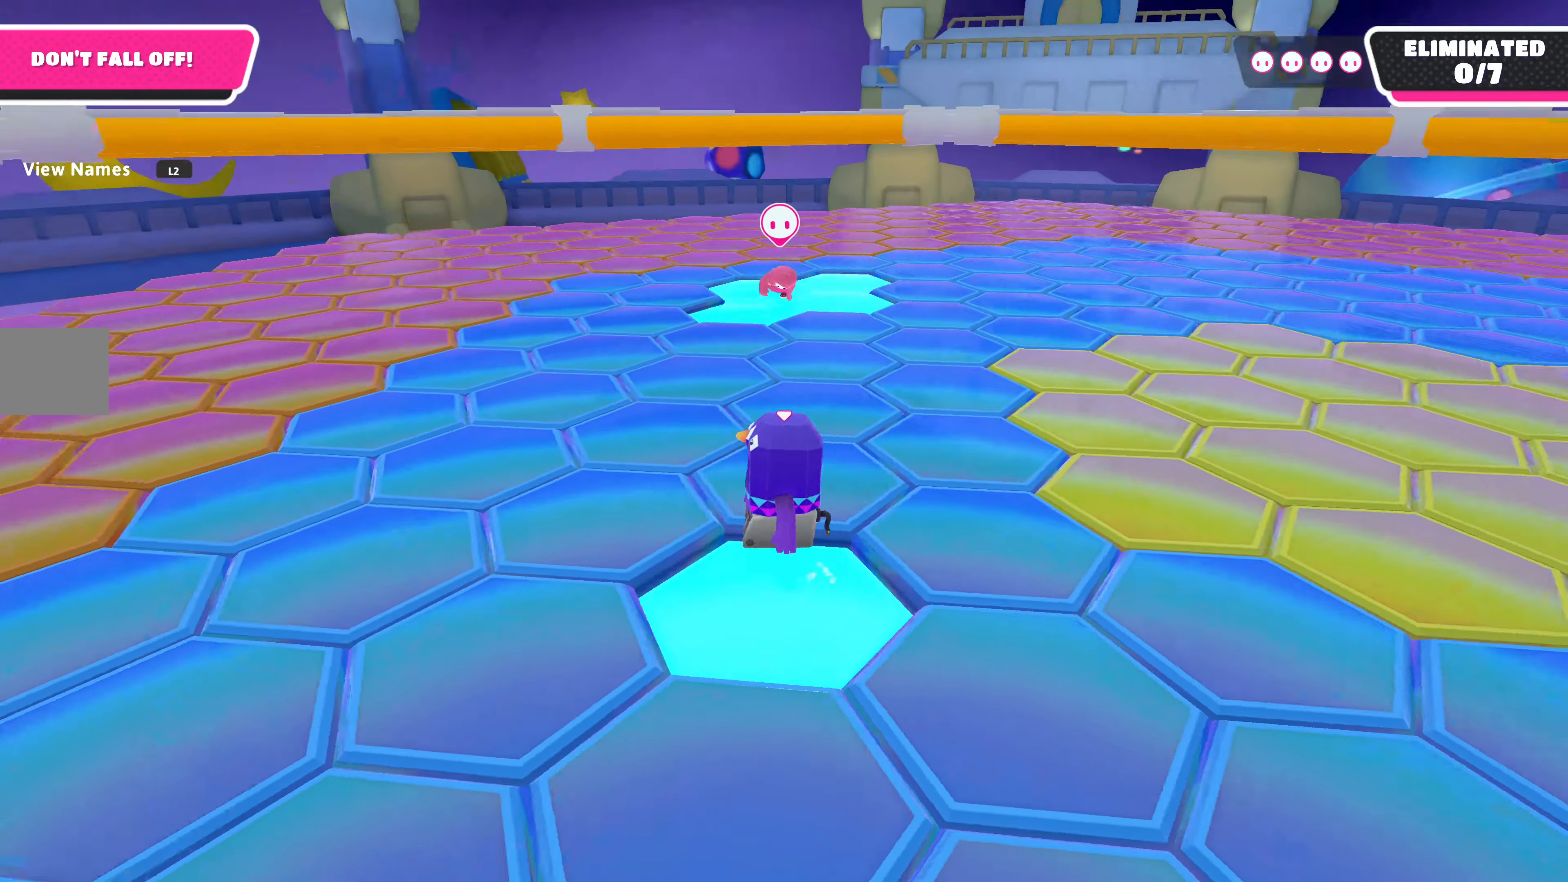
{"buttons": [], "left_stick": "up-right", "right_stick": "right", "events": [[33, "left_stick", "up"], [133, "CROSS", "down"], [233, "left_stick", "center"], [266, "CROSS", "up"], [466, "left_stick", "up-right"], [466, "right_stick", "right"]]}
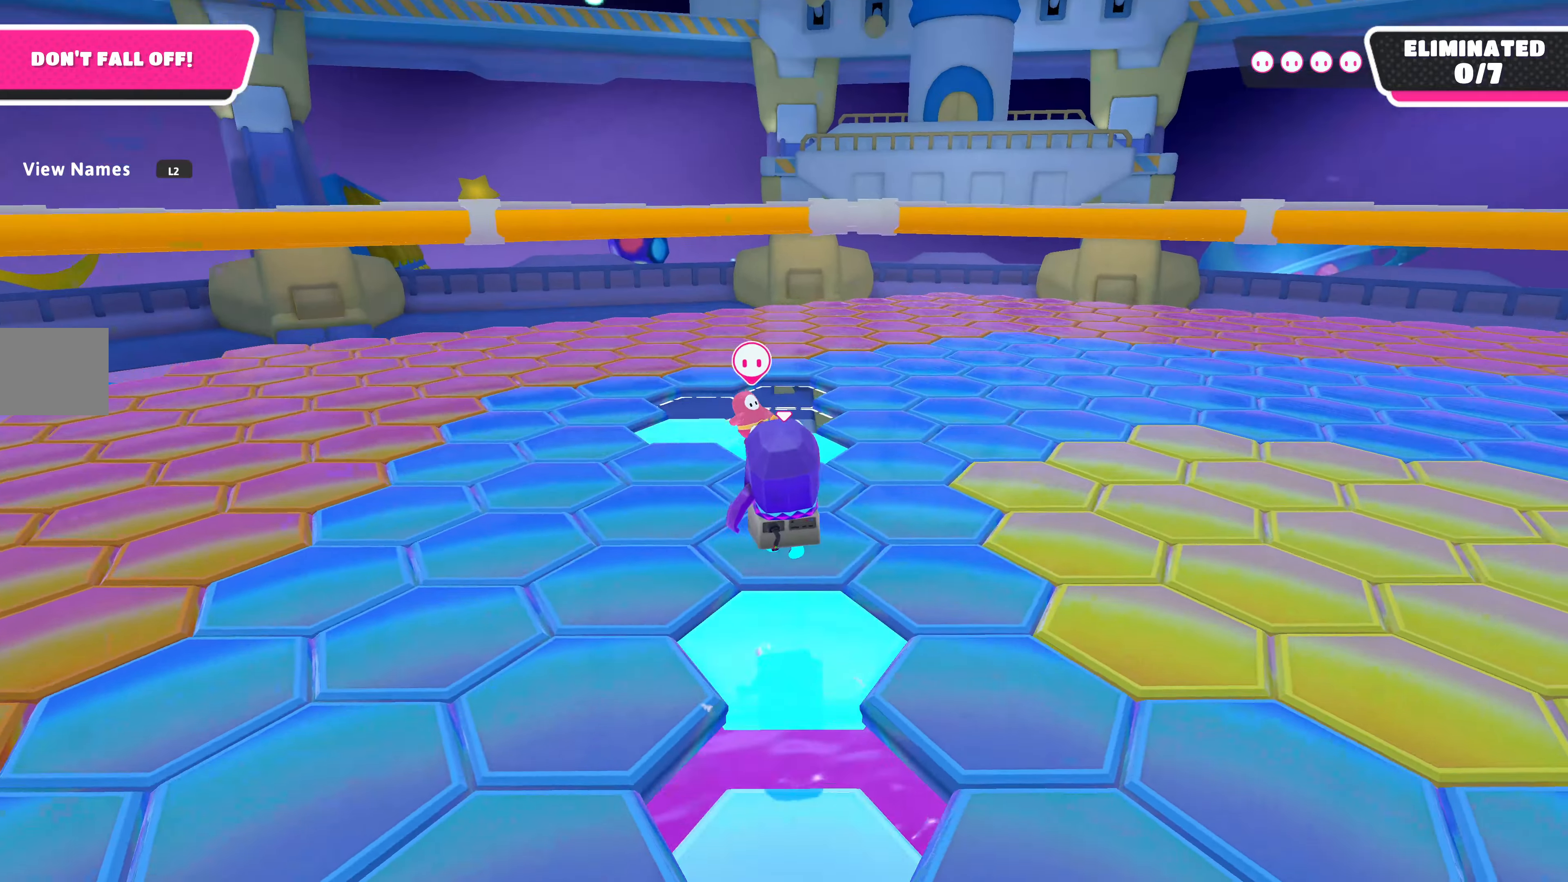
{"buttons": [], "left_stick": "up-right", "right_stick": "right", "events": [[66, "left_stick", "right"], [166, "SQUARE", "down"], [166, "right_stick", "center"], [266, "SQUARE", "up"], [366, "left_stick", "up-right"], [500, "right_stick", "right"]]}
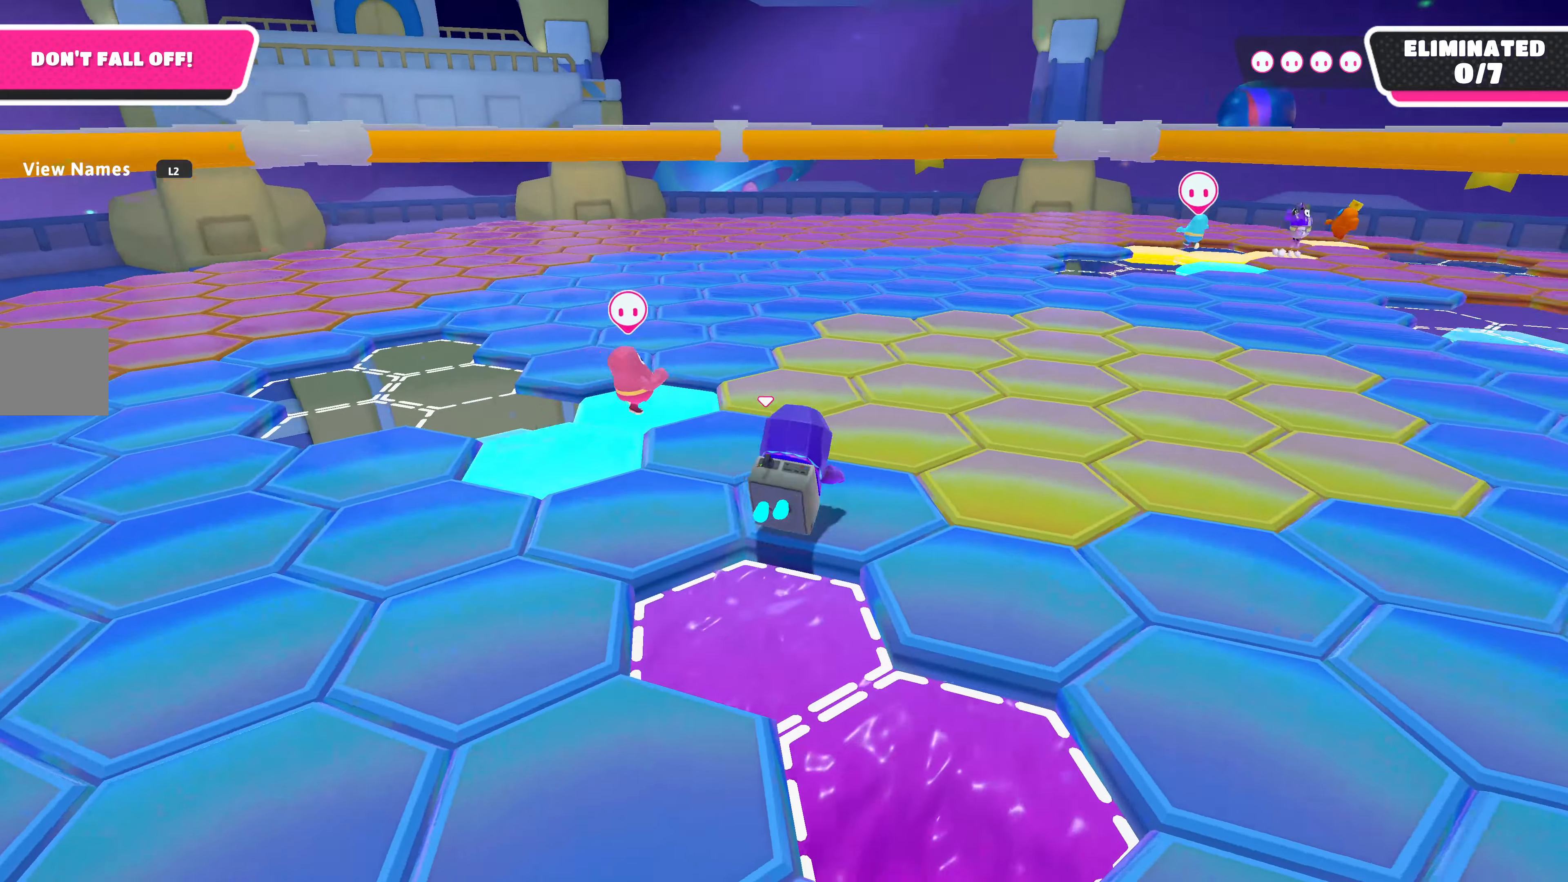
{"buttons": [], "left_stick": "down-left", "right_stick": "center", "events": [[100, "right_stick", "up-right"], [166, "left_stick", "center"], [333, "right_stick", "center"], [466, "left_stick", "down-left"]]}
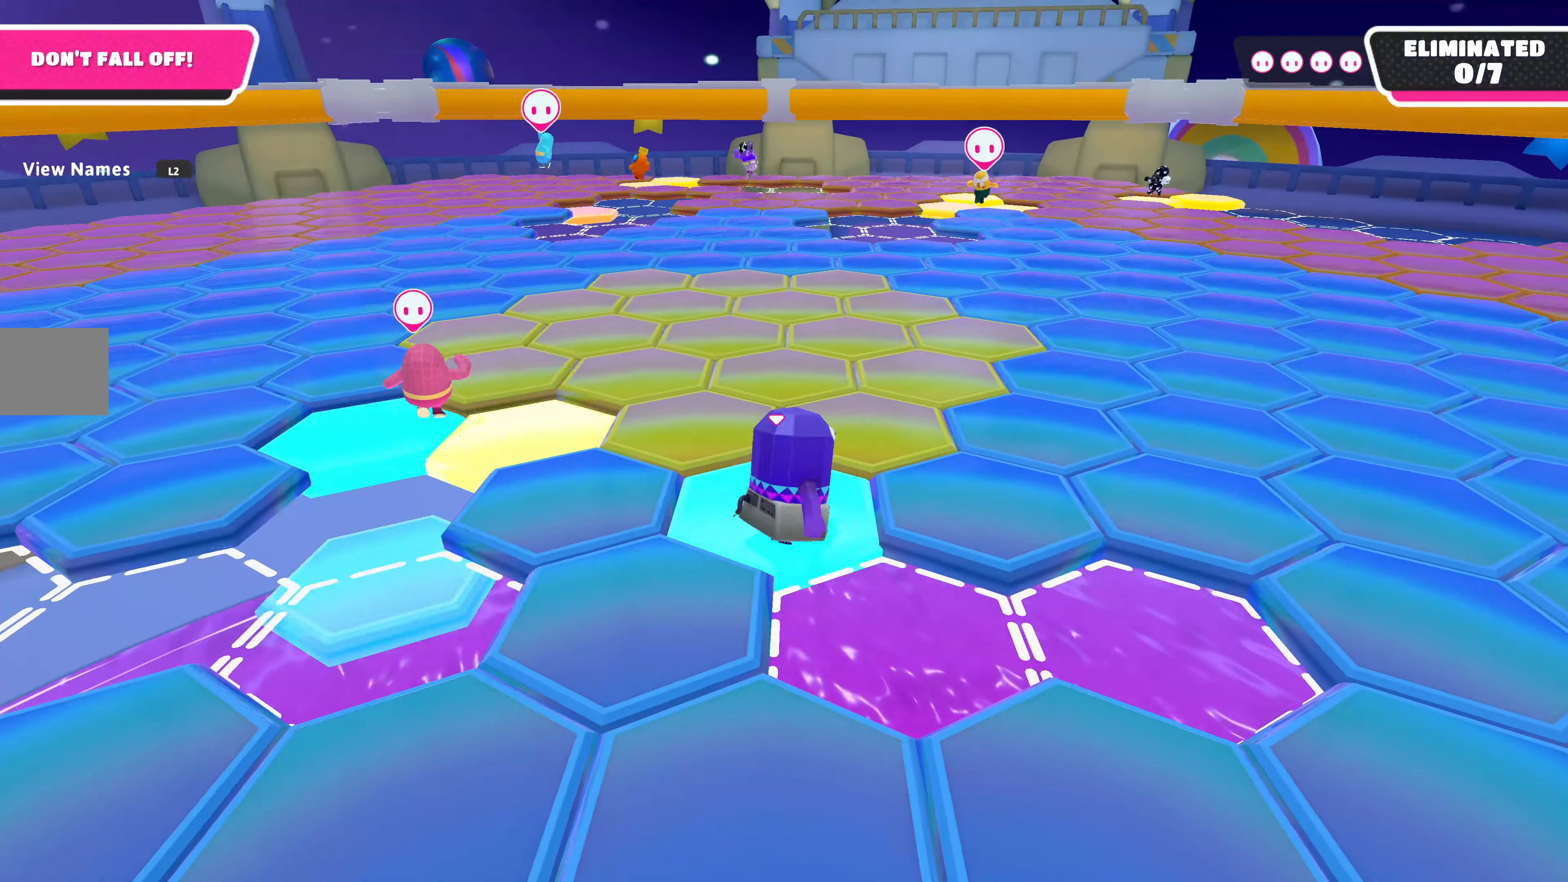
{"buttons": [], "left_stick": "down", "right_stick": "center", "events": [[100, "CROSS", "down"], [266, "CROSS", "up"], [500, "left_stick", "down"]]}
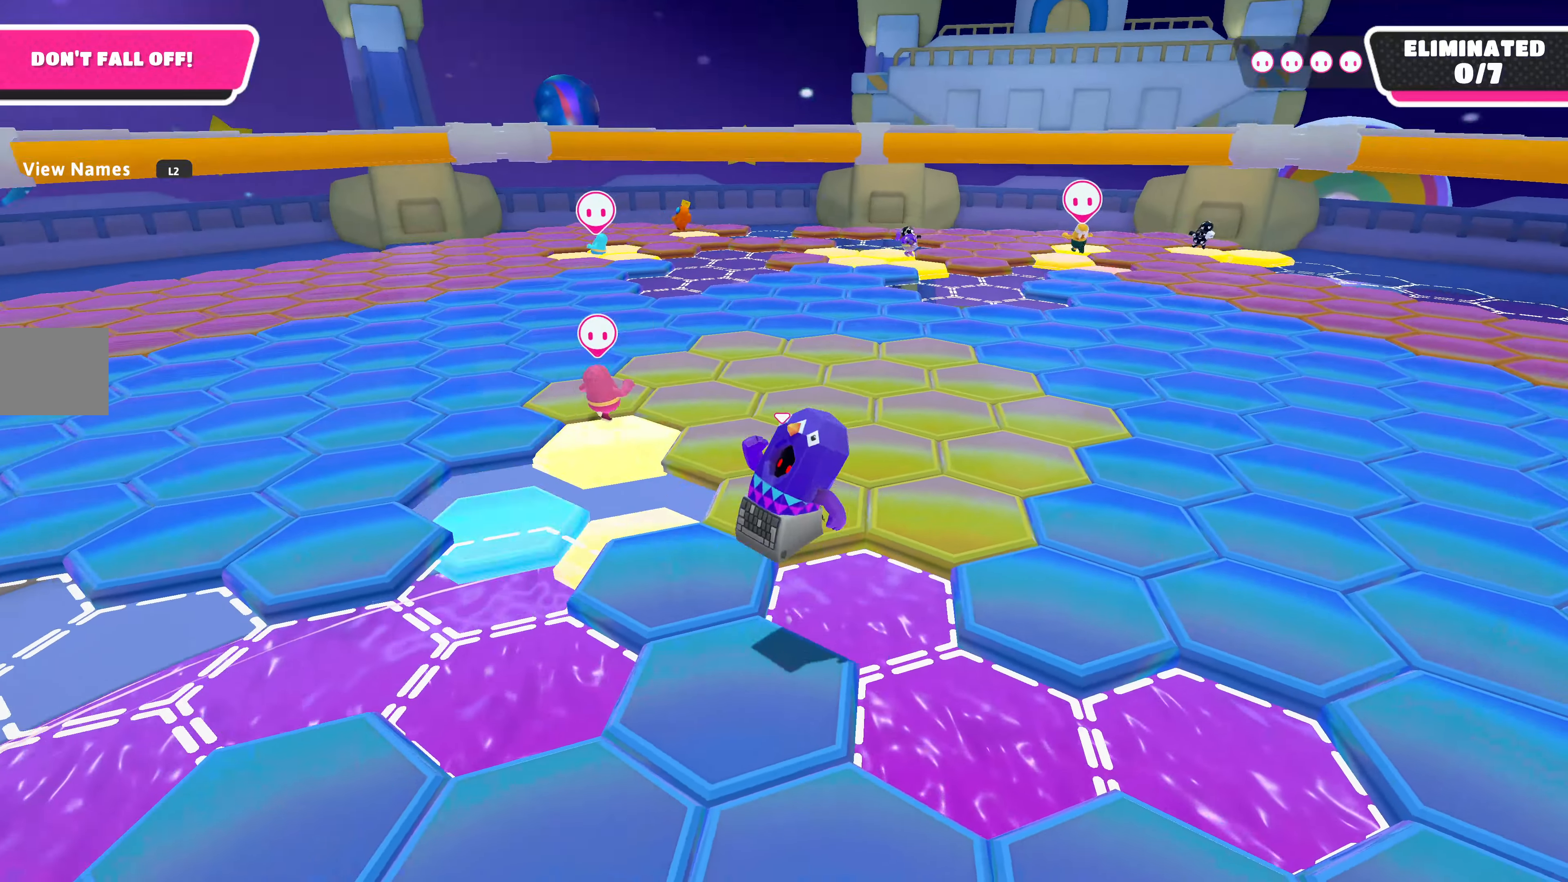
{"buttons": [], "left_stick": "center", "right_stick": "center", "events": [[66, "right_stick", "right"], [233, "right_stick", "center"], [433, "left_stick", "center"]]}
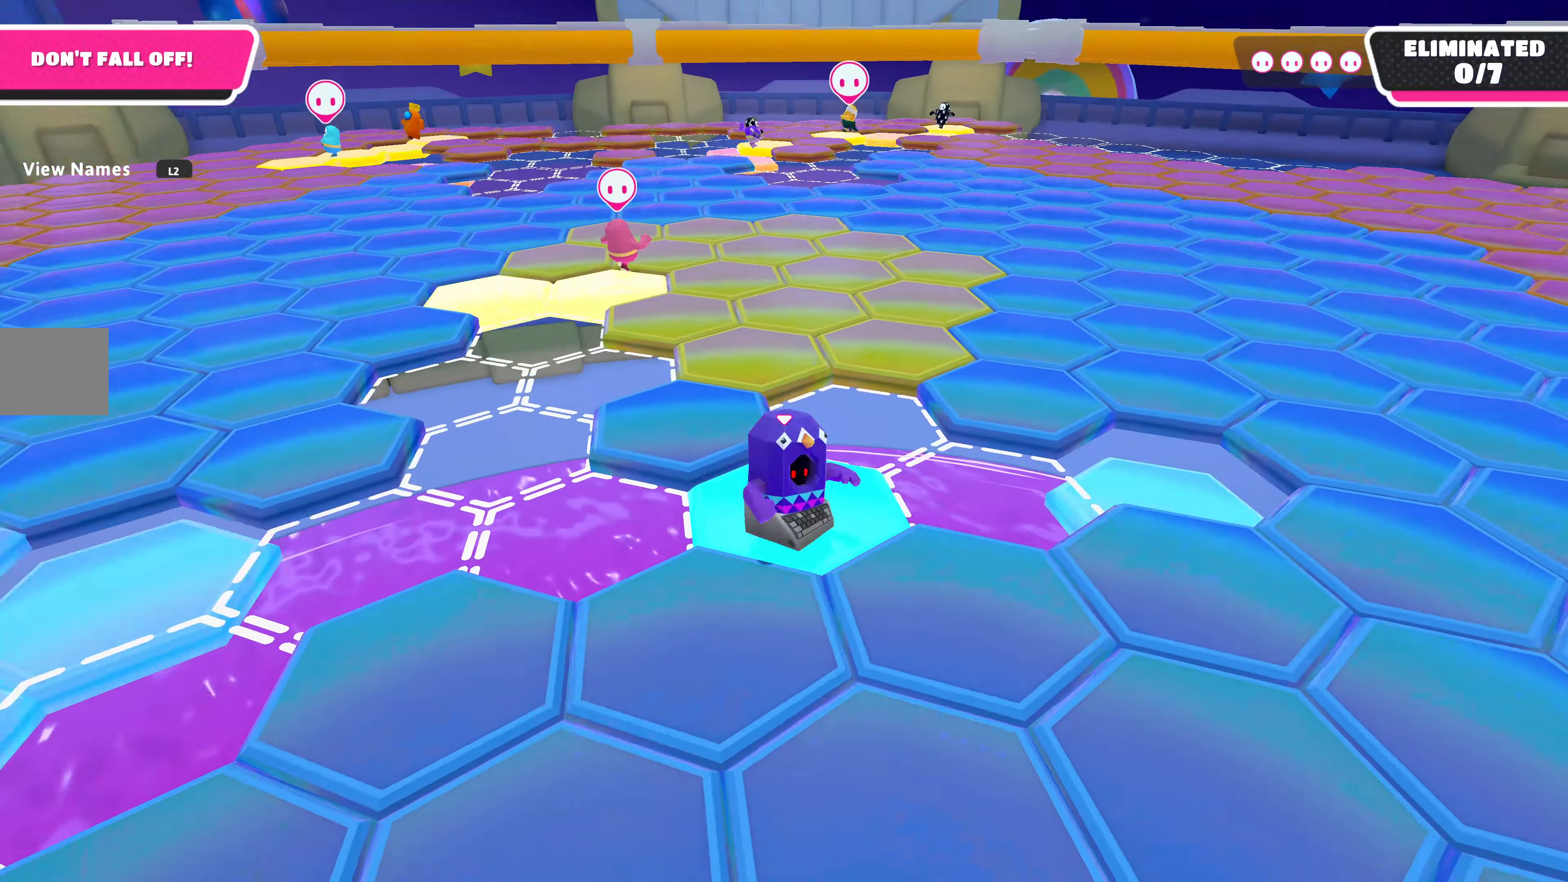
{"buttons": [], "left_stick": "center", "right_stick": "left", "events": [[33, "CROSS", "down"], [33, "left_stick", "down"], [133, "left_stick", "down-left"], [166, "CROSS", "up"], [233, "right_stick", "left"], [333, "left_stick", "center"]]}
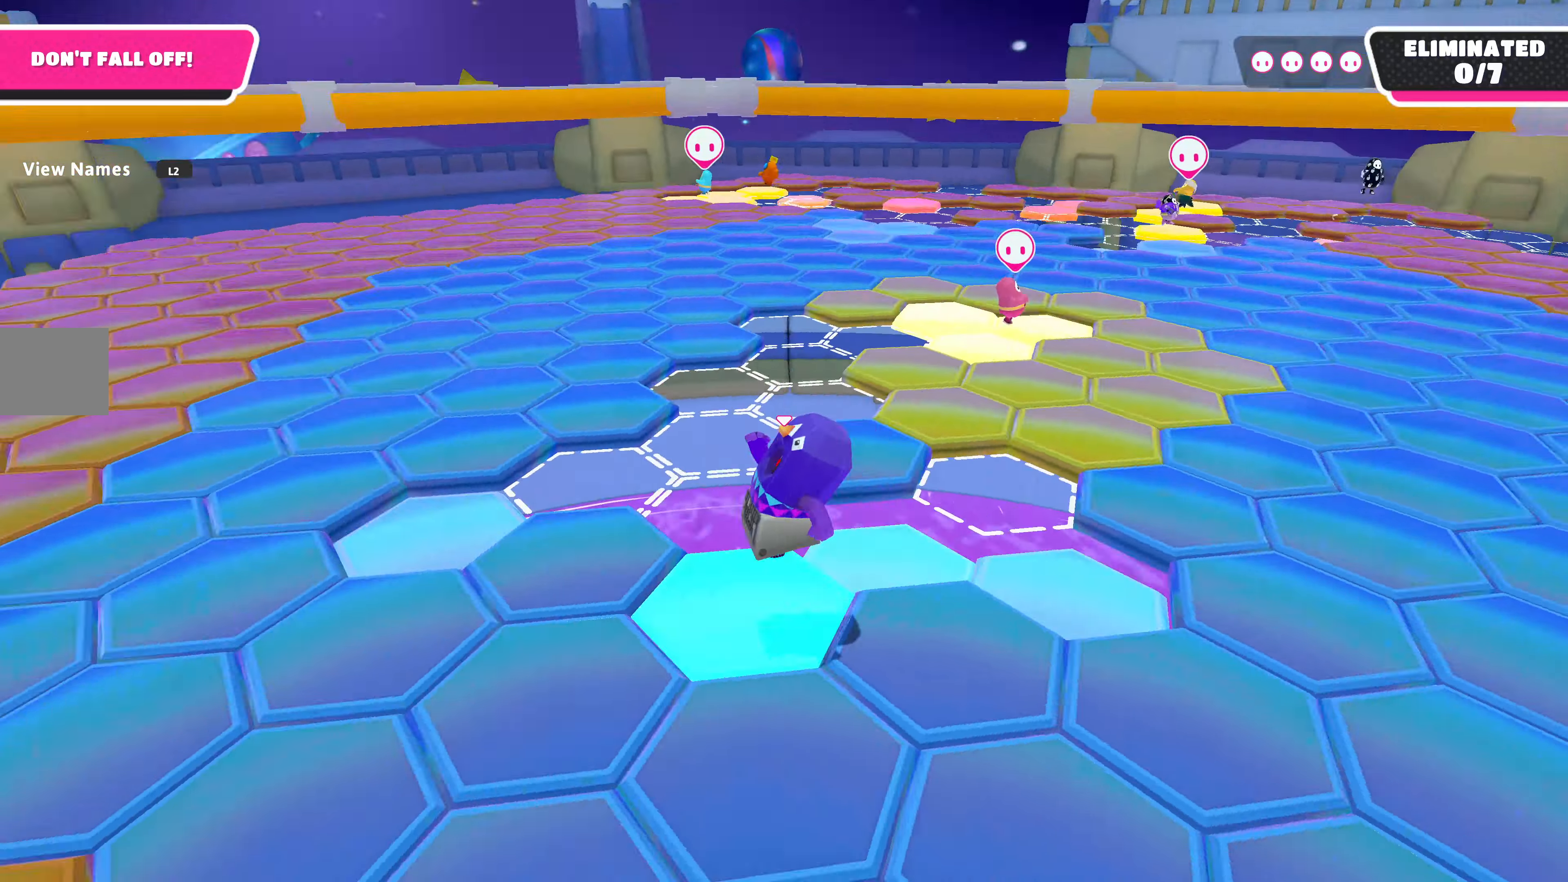
{"buttons": [], "left_stick": "left", "right_stick": "center", "events": [[166, "left_stick", "left"], [200, "CROSS", "down"], [200, "right_stick", "center"], [400, "CROSS", "up"]]}
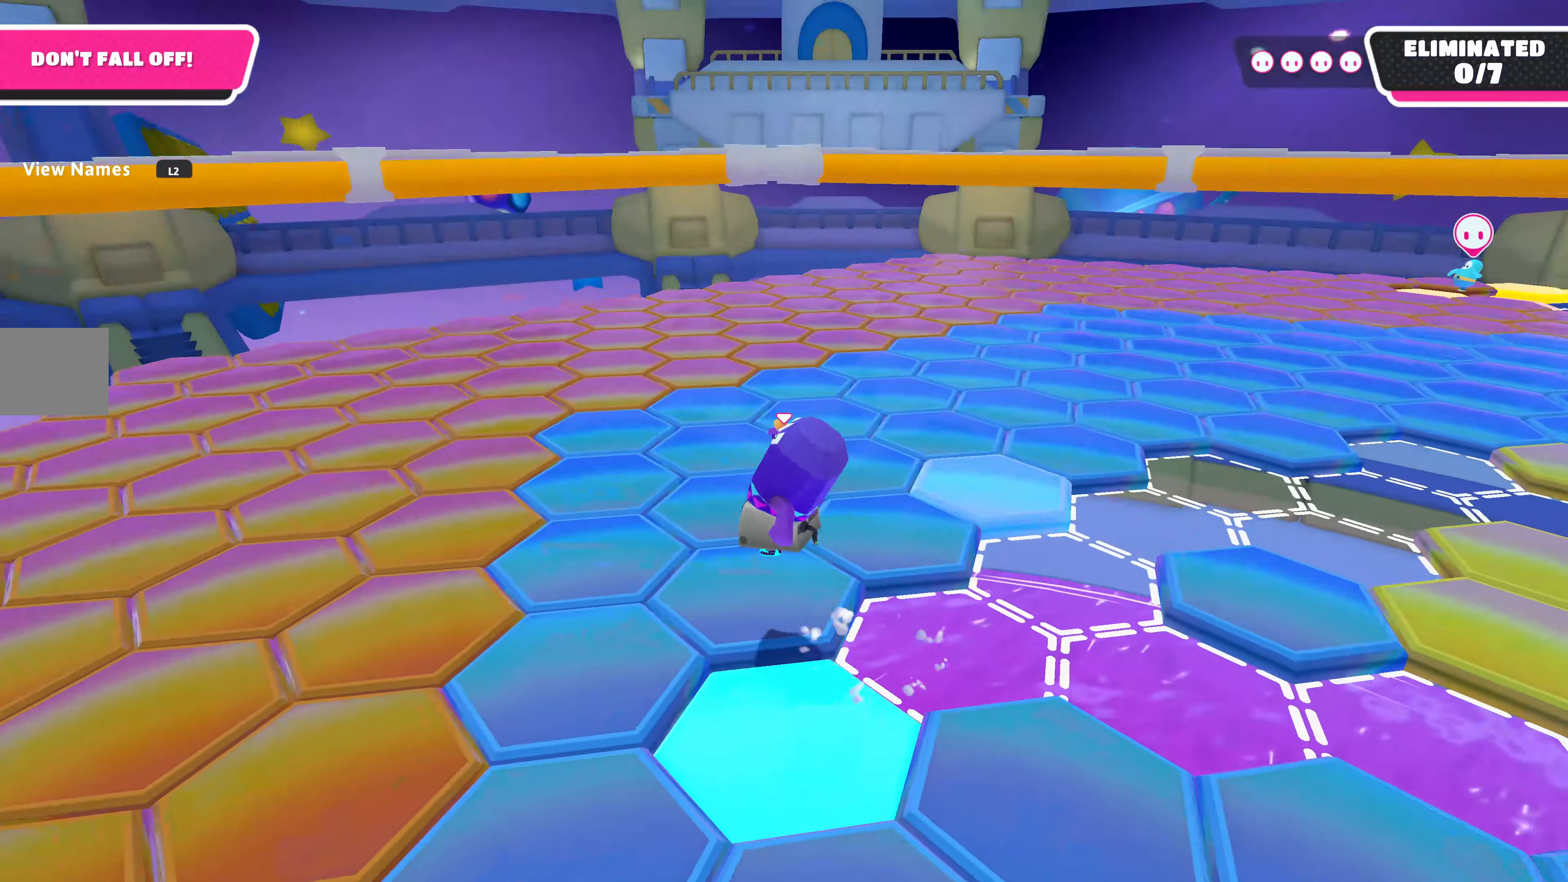
{"buttons": ["CROSS"], "left_stick": "up-right", "right_stick": "center", "events": [[33, "left_stick", "center"], [133, "left_stick", "up-right"], [333, "right_stick", "right"], [433, "right_stick", "center"], [500, "CROSS", "down"]]}
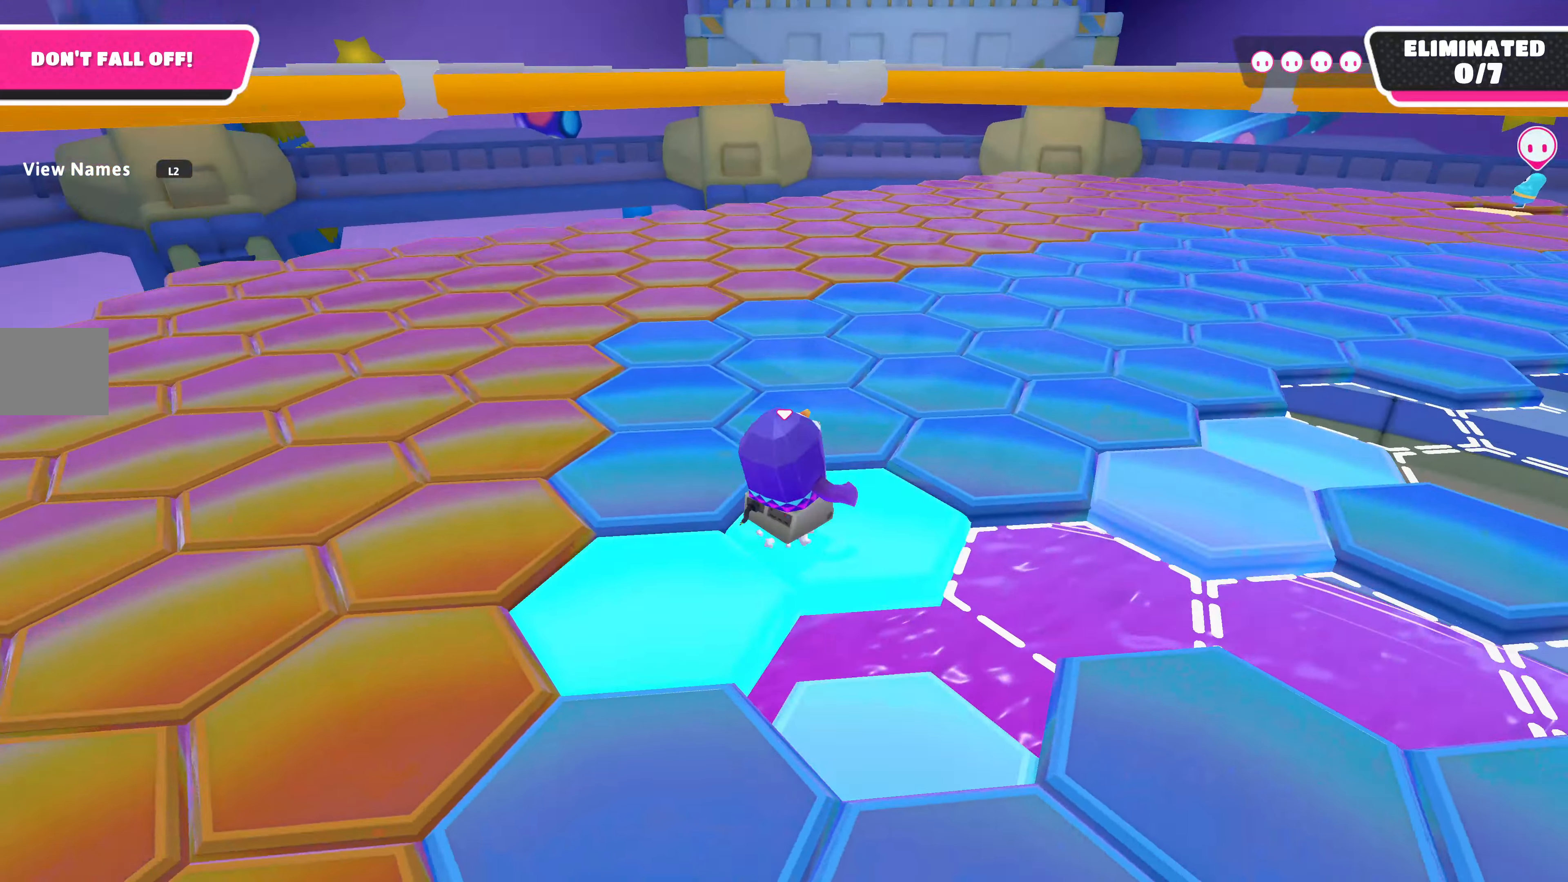
{"buttons": [], "left_stick": "up", "right_stick": "center", "events": [[66, "left_stick", "up"], [133, "CROSS", "up"]]}
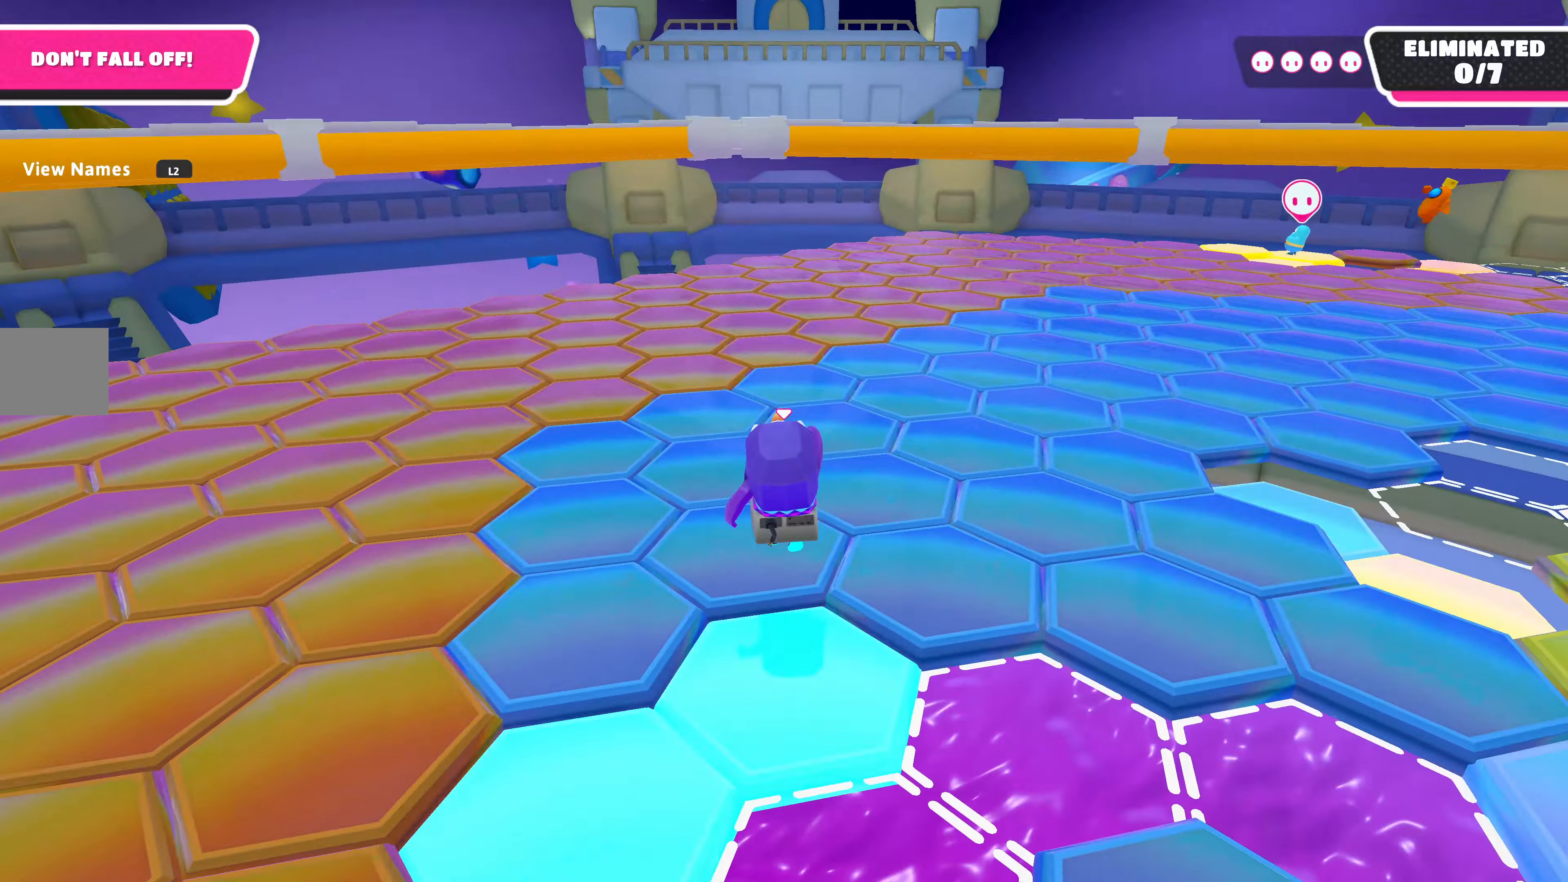
{"buttons": ["CROSS"], "left_stick": "center", "right_stick": "center", "events": [[434, "left_stick", "center"], [467, "CROSS", "down"]]}
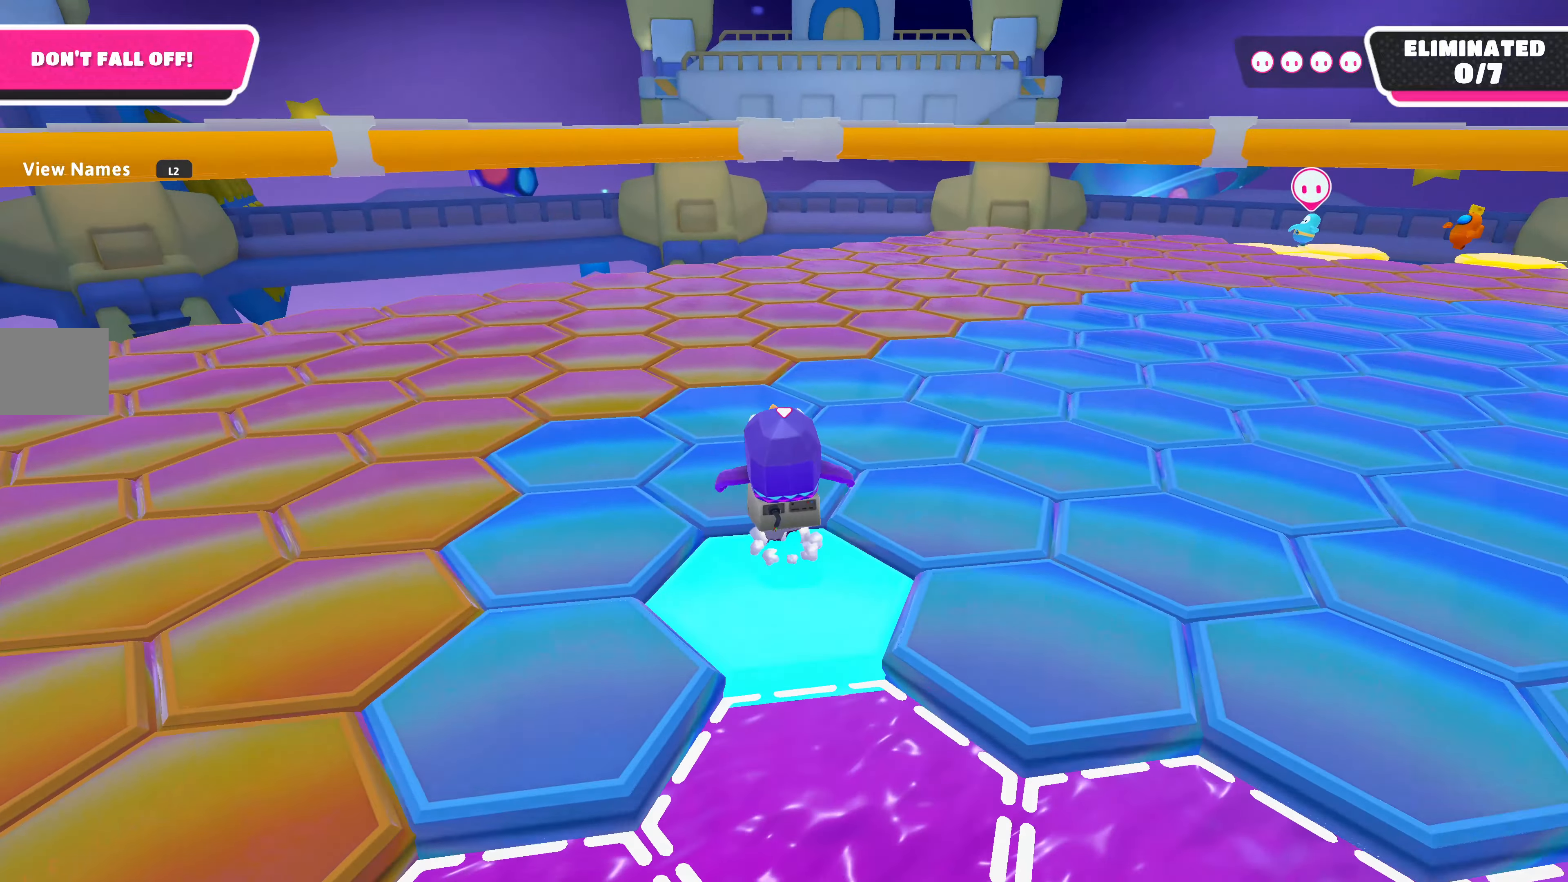
{"buttons": [], "left_stick": "center", "right_stick": "center", "events": [[100, "CROSS", "up"], [134, "left_stick", "up-left"], [267, "left_stick", "center"]]}
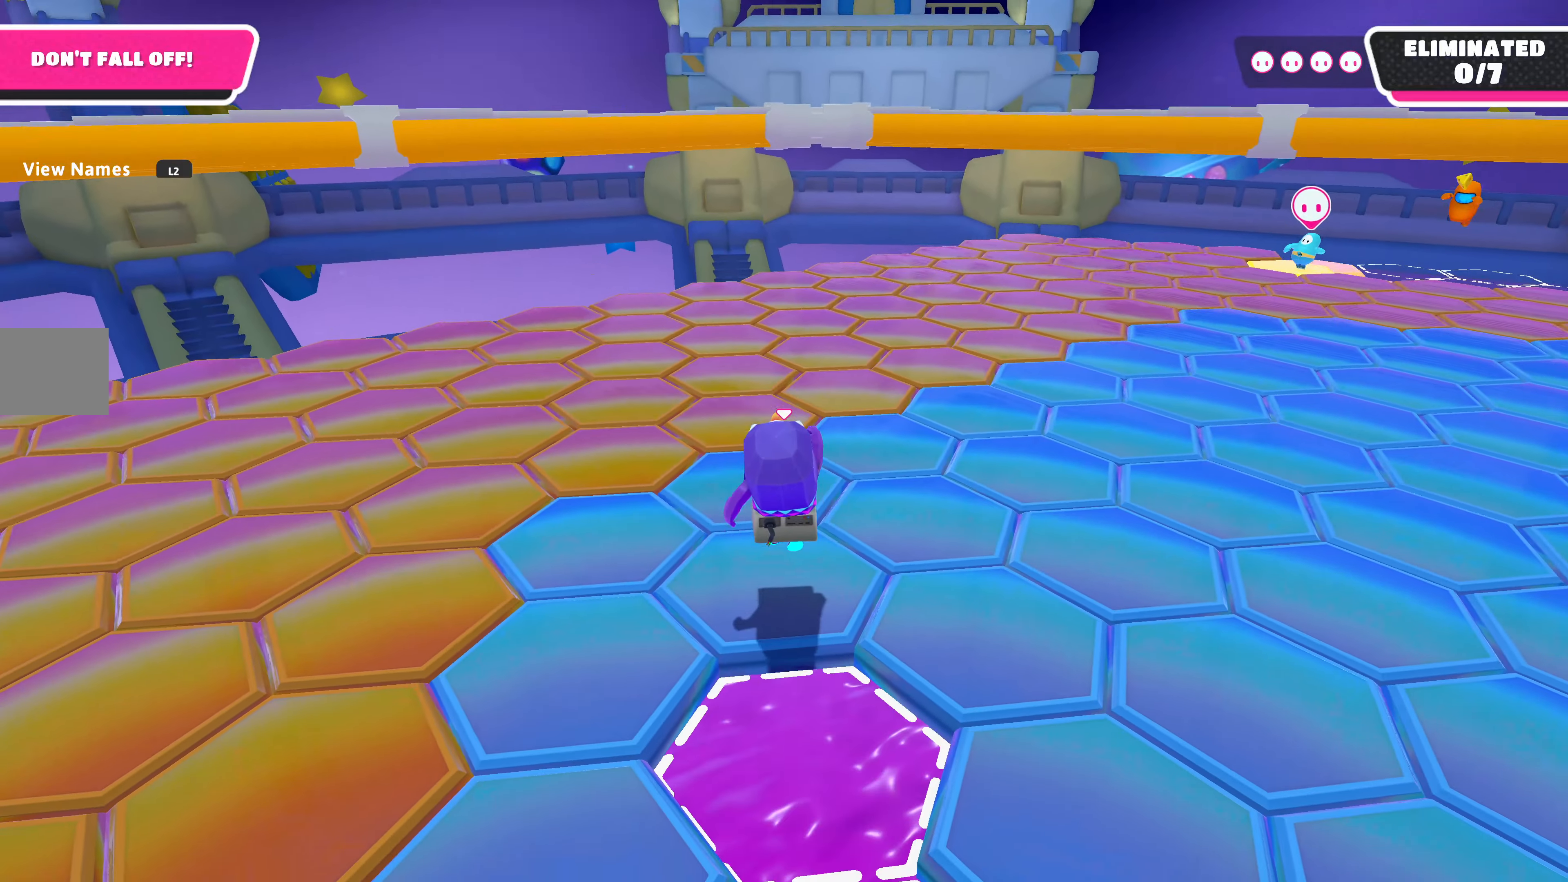
{"buttons": [], "left_stick": "center", "right_stick": "center", "events": [[67, "left_stick", "up"], [167, "CROSS", "down"], [300, "CROSS", "up"], [334, "left_stick", "center"]]}
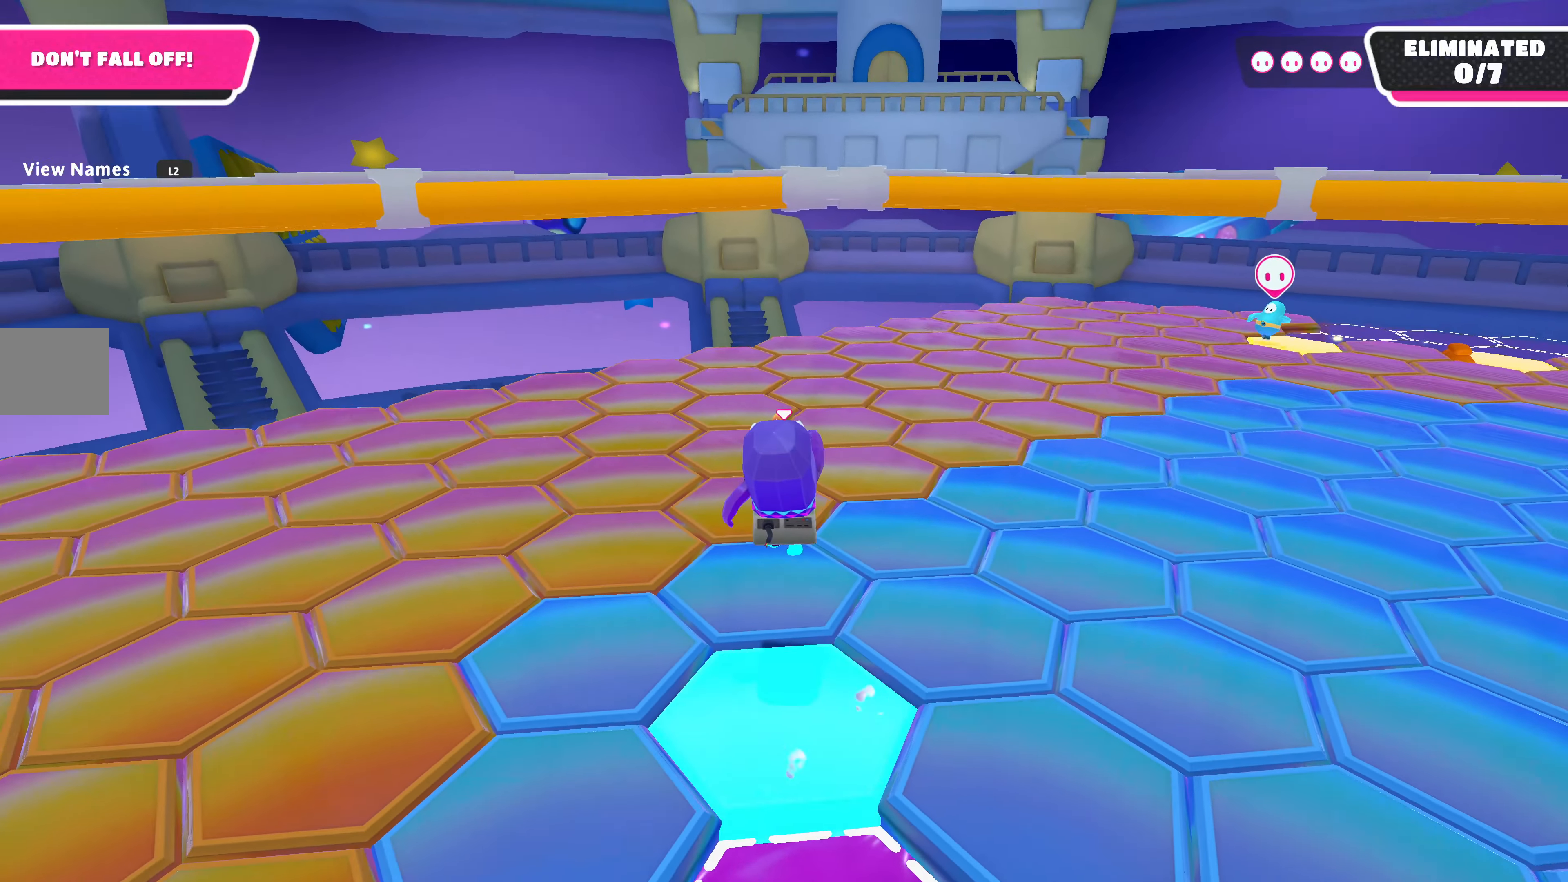
{"buttons": [], "left_stick": "right", "right_stick": "center", "events": [[134, "left_stick", "up"], [267, "left_stick", "center"], [367, "left_stick", "up-right"], [400, "CROSS", "down"], [500, "CROSS", "up"], [500, "left_stick", "right"]]}
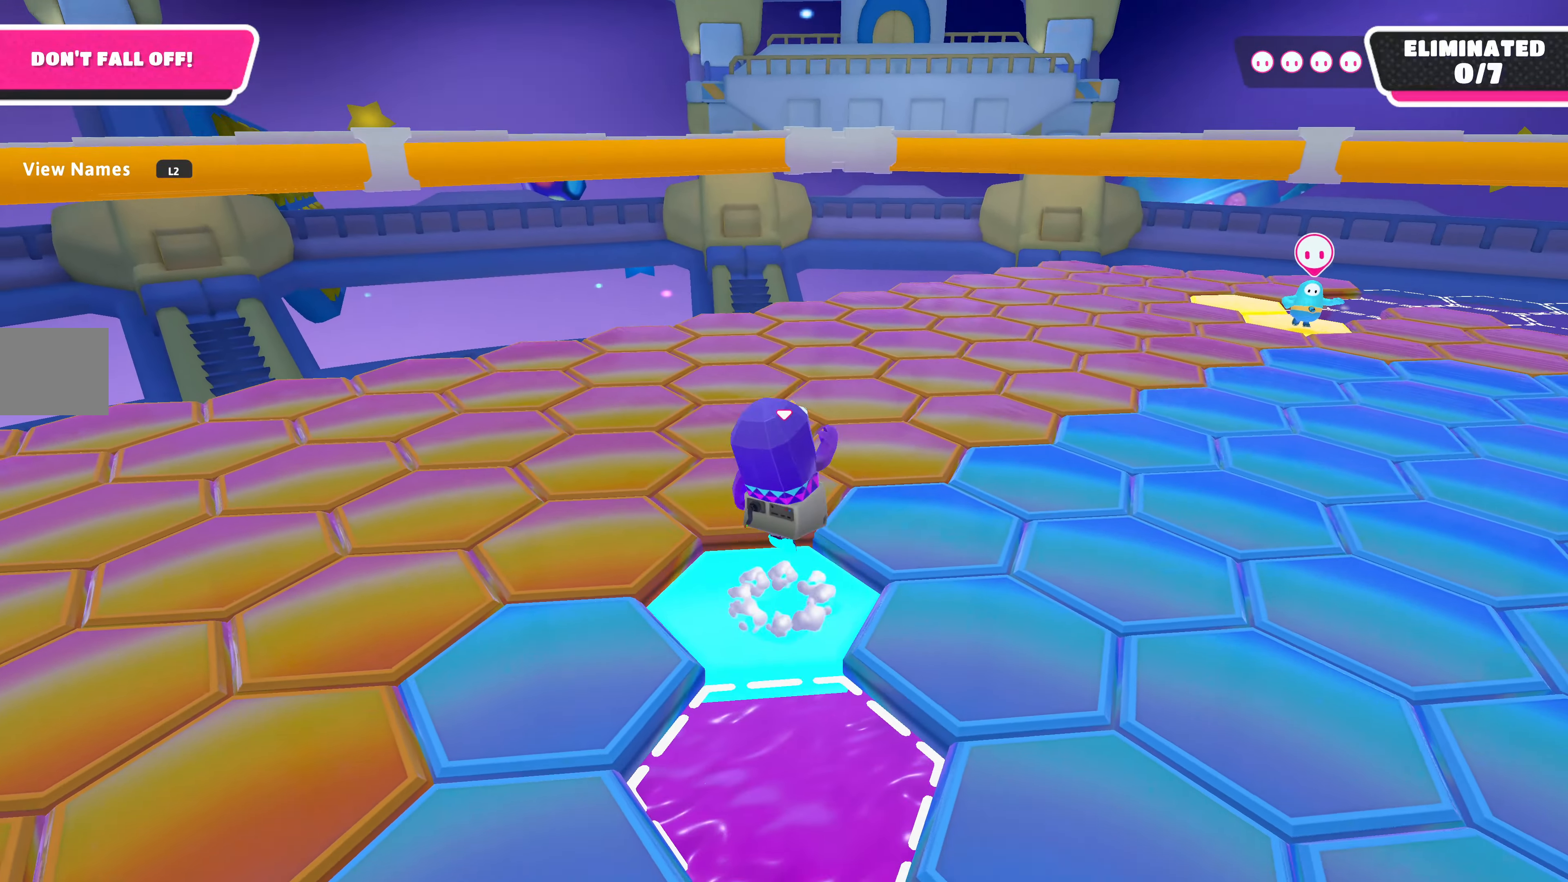
{"buttons": [], "left_stick": "up-right", "right_stick": "center", "events": [[134, "right_stick", "right"], [200, "left_stick", "up-right"], [500, "right_stick", "center"]]}
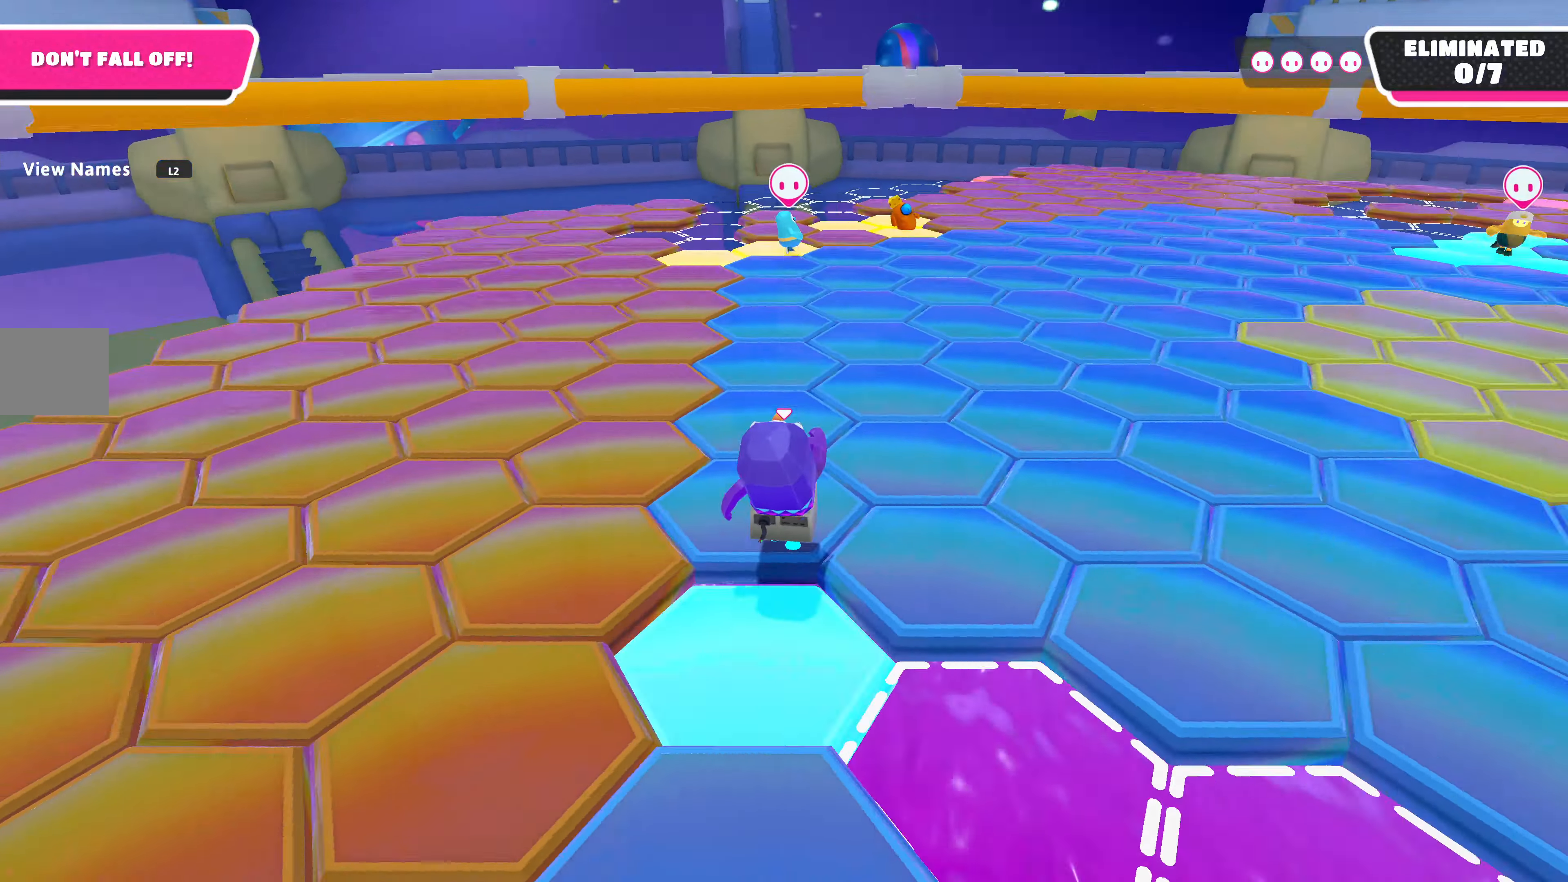
{"buttons": [], "left_stick": "right", "right_stick": "right", "events": [[134, "CROSS", "down"], [300, "CROSS", "up"], [300, "left_stick", "right"], [434, "right_stick", "right"]]}
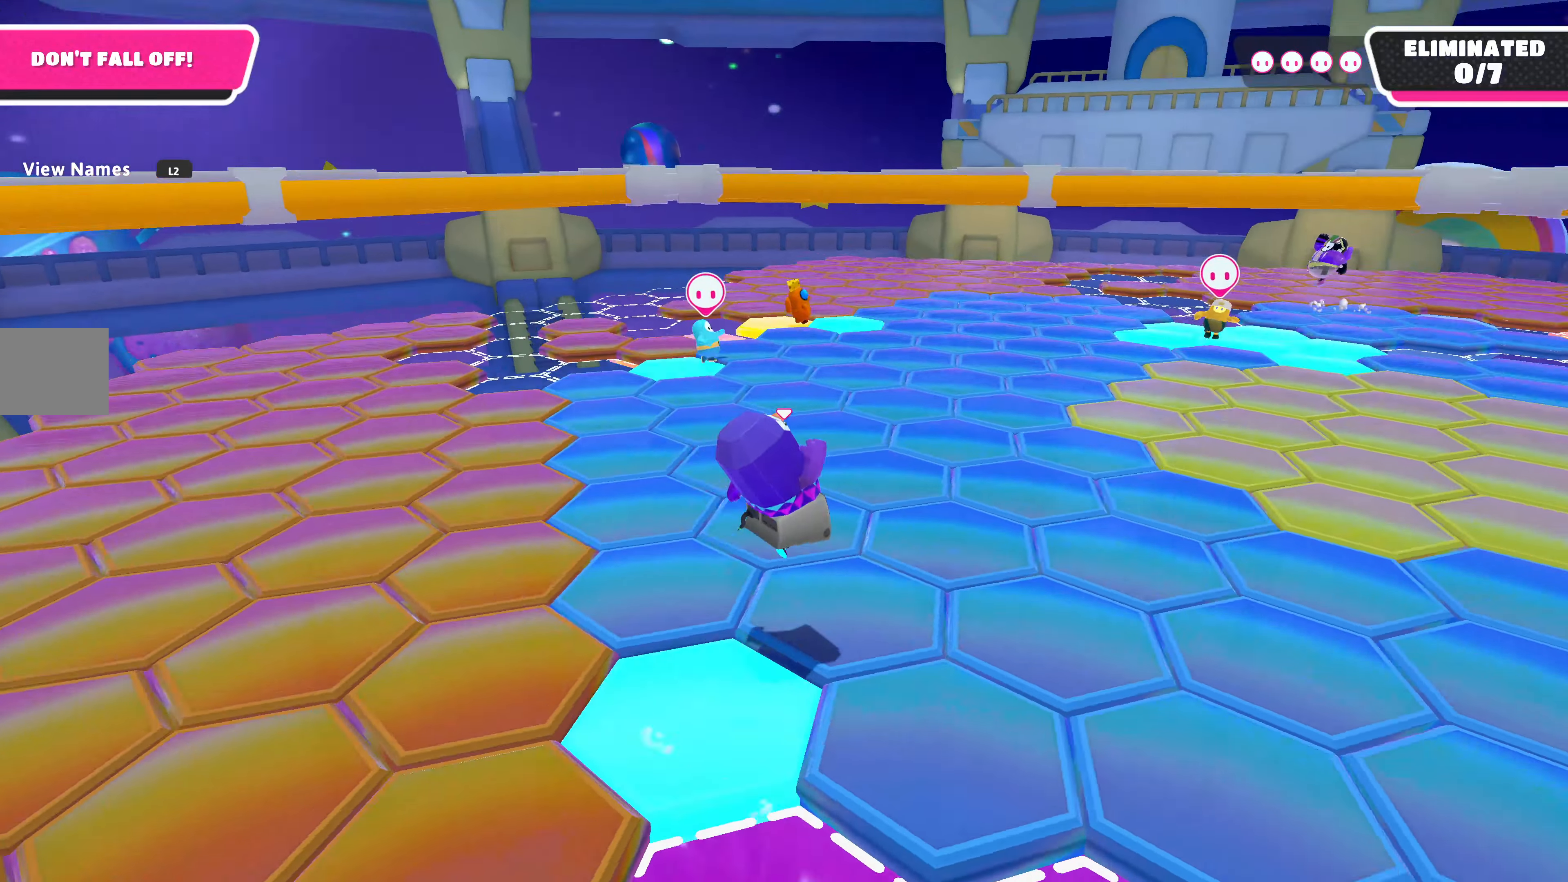
{"buttons": ["CROSS"], "left_stick": "up-right", "right_stick": "center", "events": [[67, "left_stick", "up-right"], [134, "right_stick", "center"], [167, "left_stick", "center"], [200, "right_stick", "up-right"], [367, "left_stick", "up-right"], [367, "right_stick", "center"], [434, "CROSS", "down"]]}